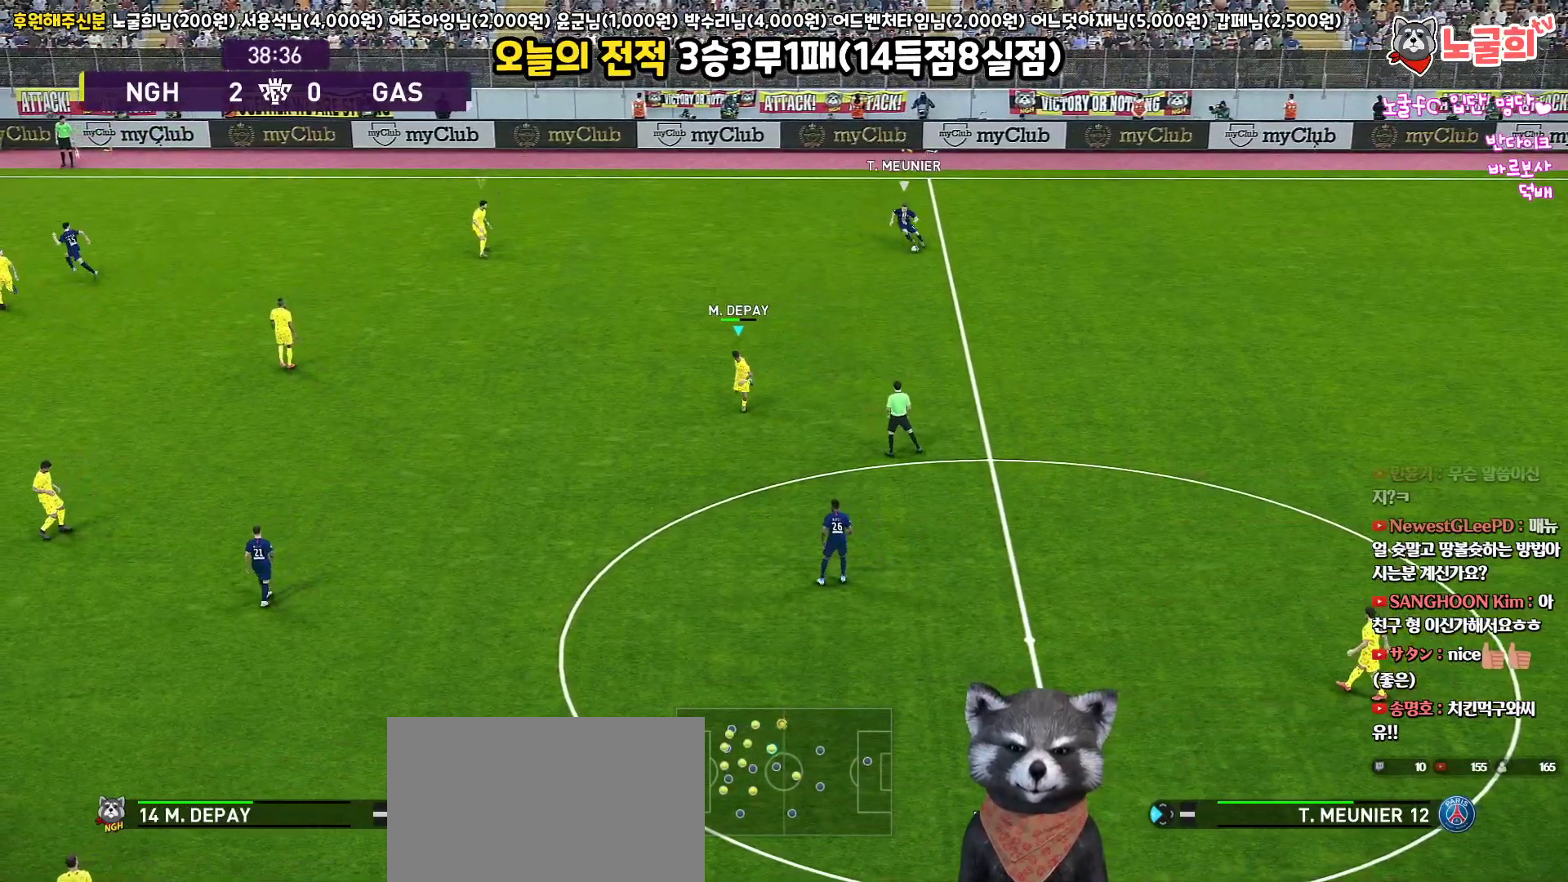
Gameplay with a controller (PlayStation layout); each line is a JSON object with the inputs held at the frame after it. "events" lists button and stick changes between this image and that frame as [ms after this image, input, new state], when the widget could be followed in between. Not read: R1.
{"buttons": ["R2", "L3"], "left_stick": "right", "right_stick": "center", "events": [[433, "left_stick", "right"]]}
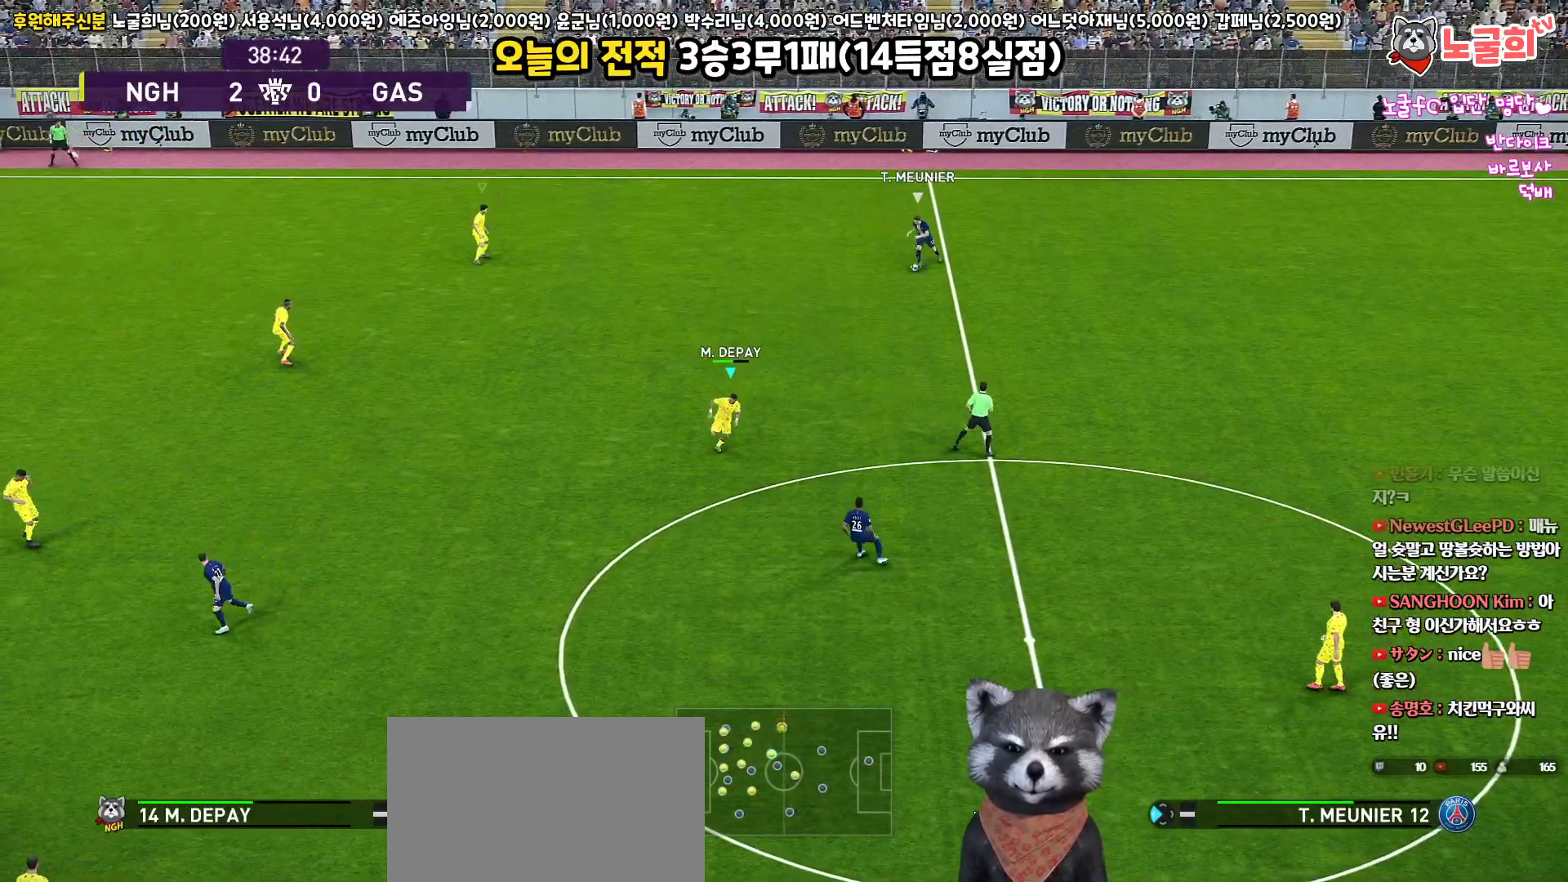
{"buttons": ["R2", "L3"], "left_stick": "down", "right_stick": "center", "events": [[233, "left_stick", "down-right"], [250, "right_stick", "up-left"], [317, "right_stick", "center"], [433, "left_stick", "down"]]}
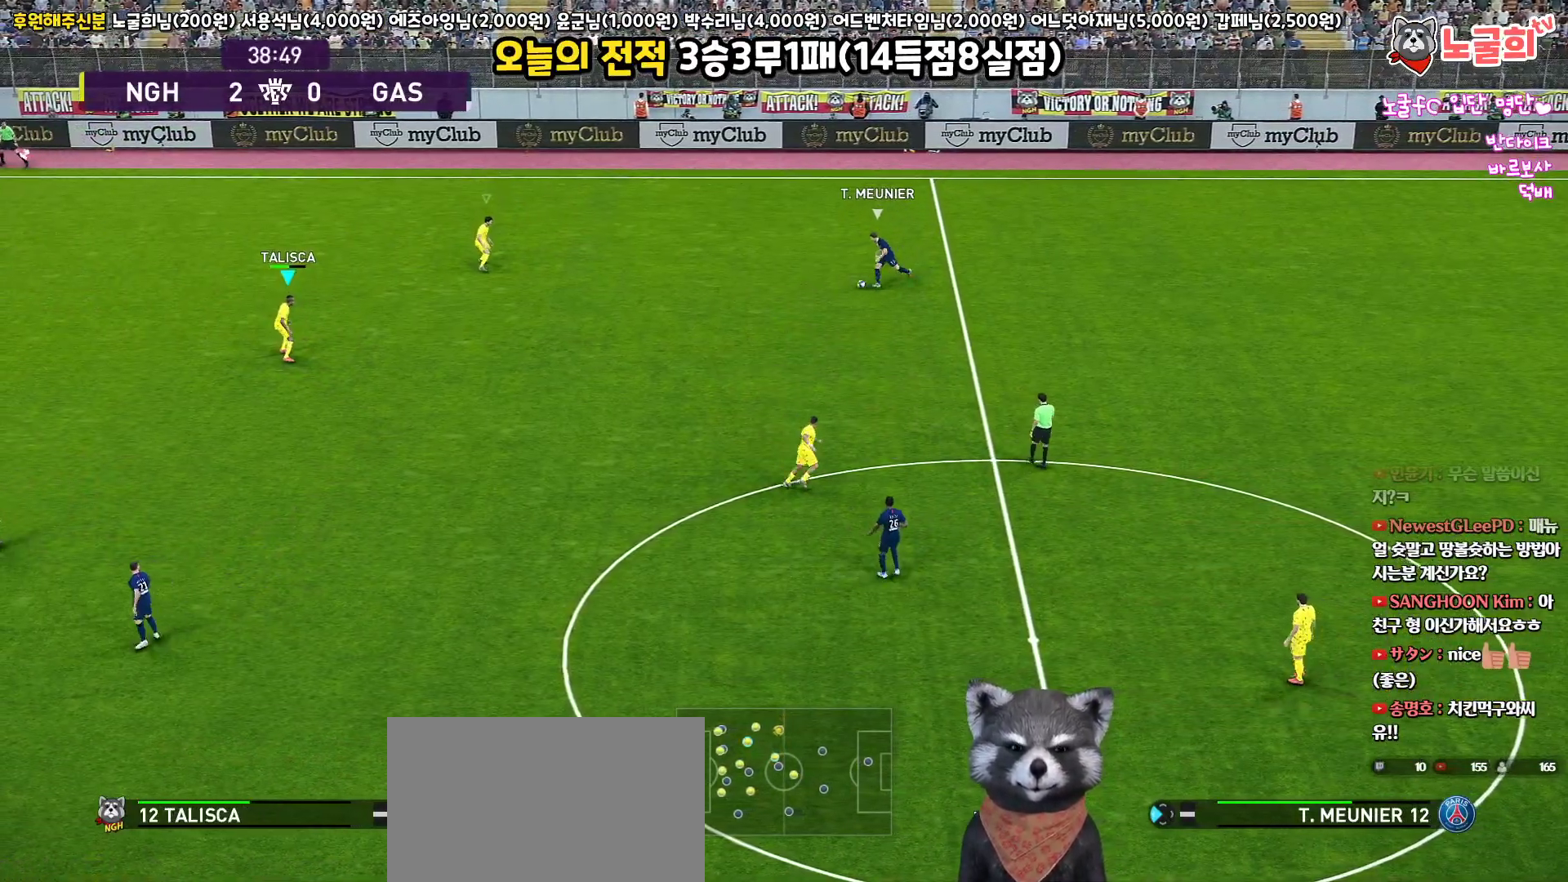
{"buttons": ["SQUARE", "R2", "L3"], "left_stick": "down", "right_stick": "center", "events": [[50, "SQUARE", "down"]]}
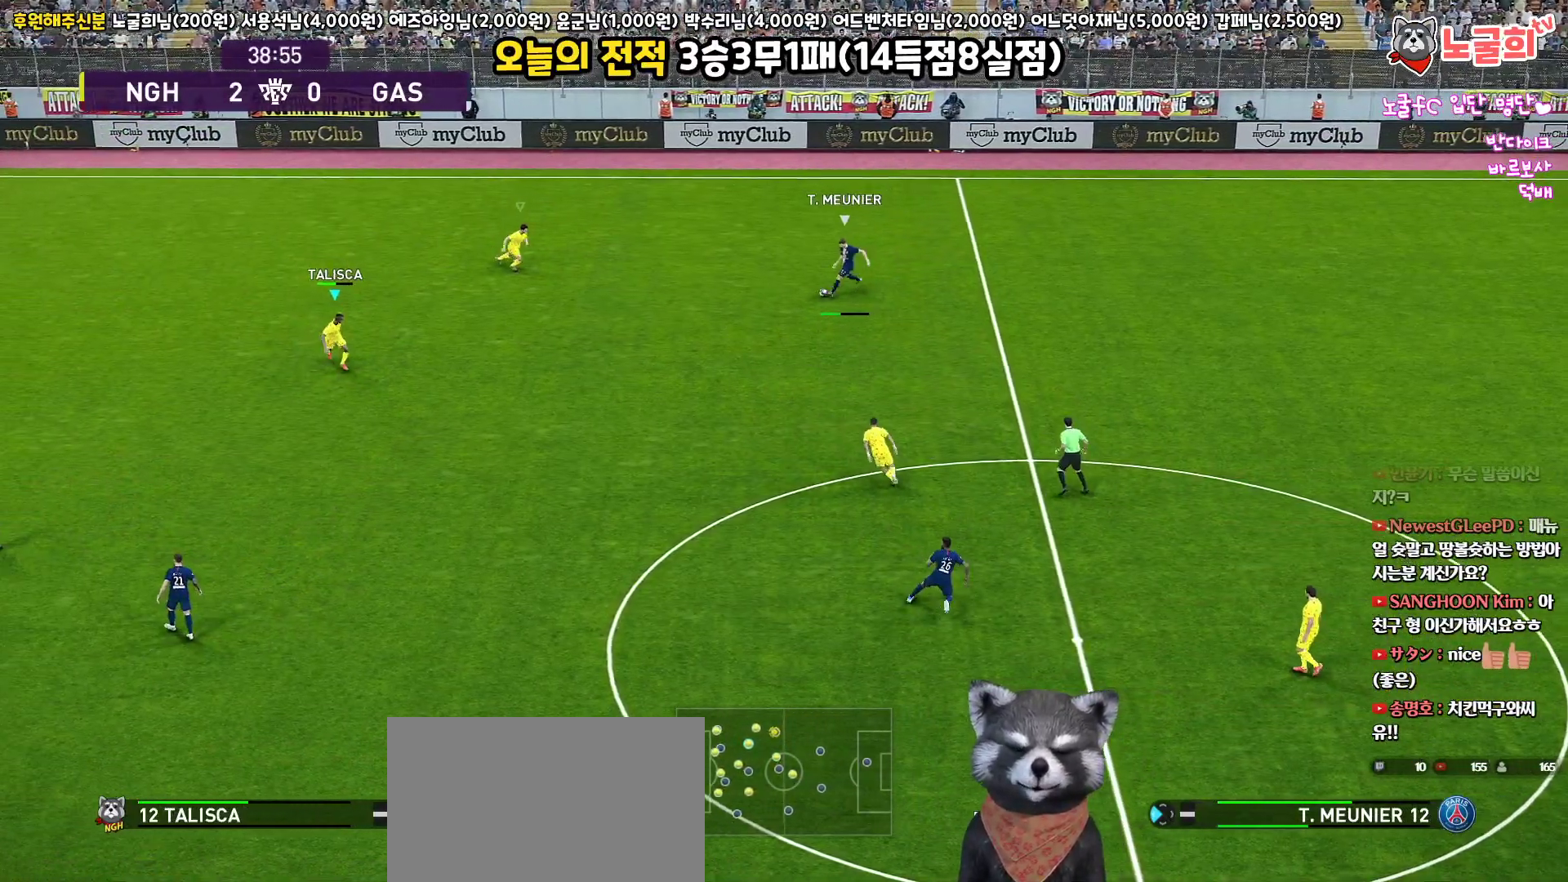
{"buttons": ["SQUARE", "R2", "L3"], "left_stick": "down", "right_stick": "center", "events": []}
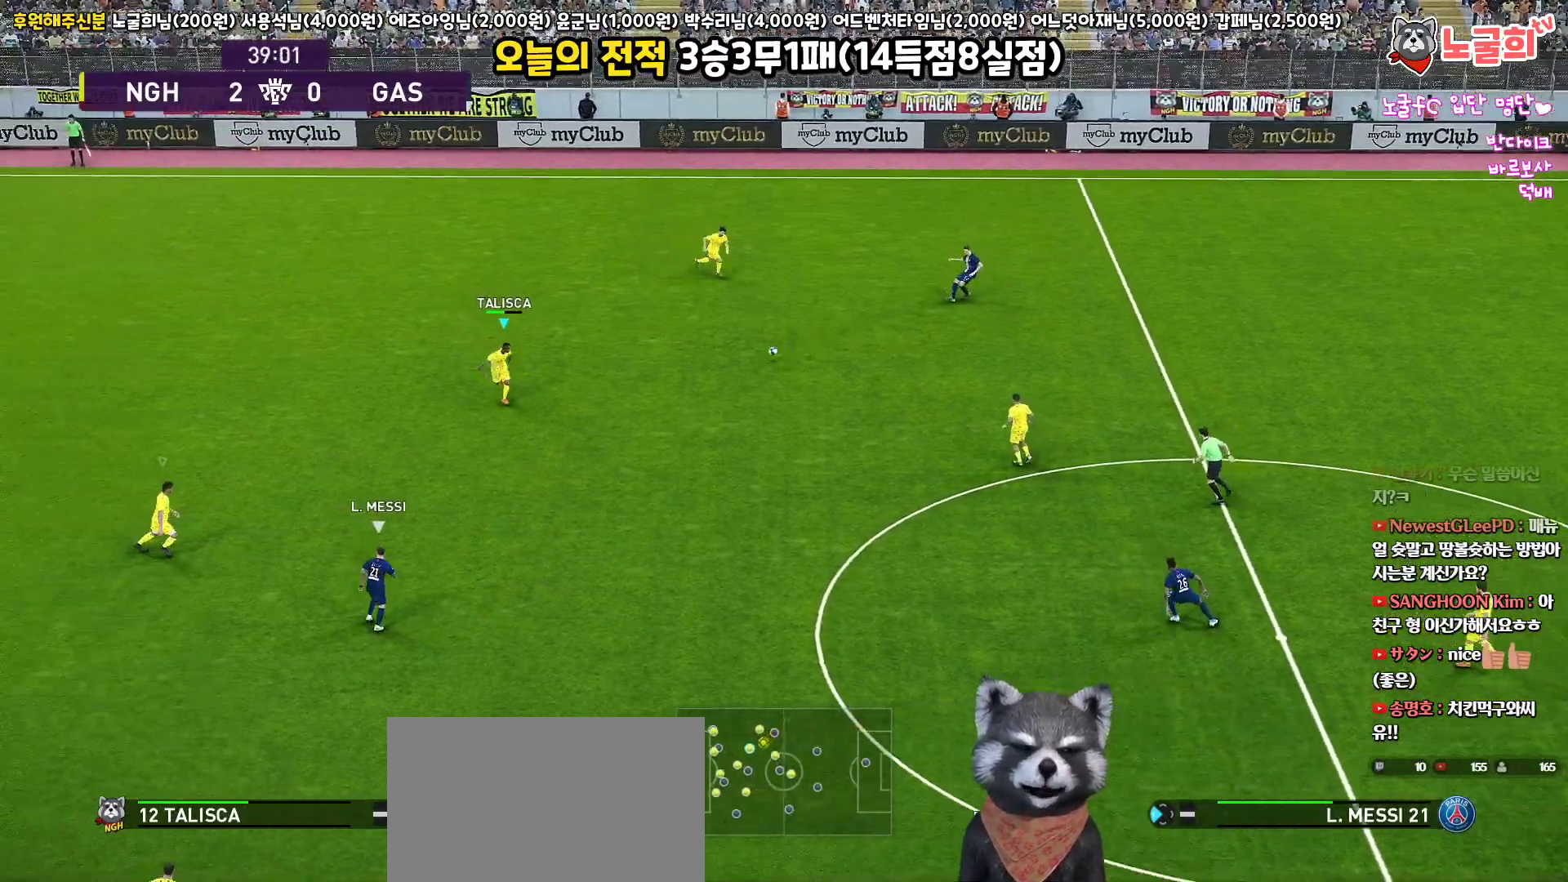
{"buttons": ["L1", "R2", "L3"], "left_stick": "down-right", "right_stick": "center", "events": [[100, "left_stick", "down-right"], [133, "SQUARE", "up"], [483, "L1", "down"]]}
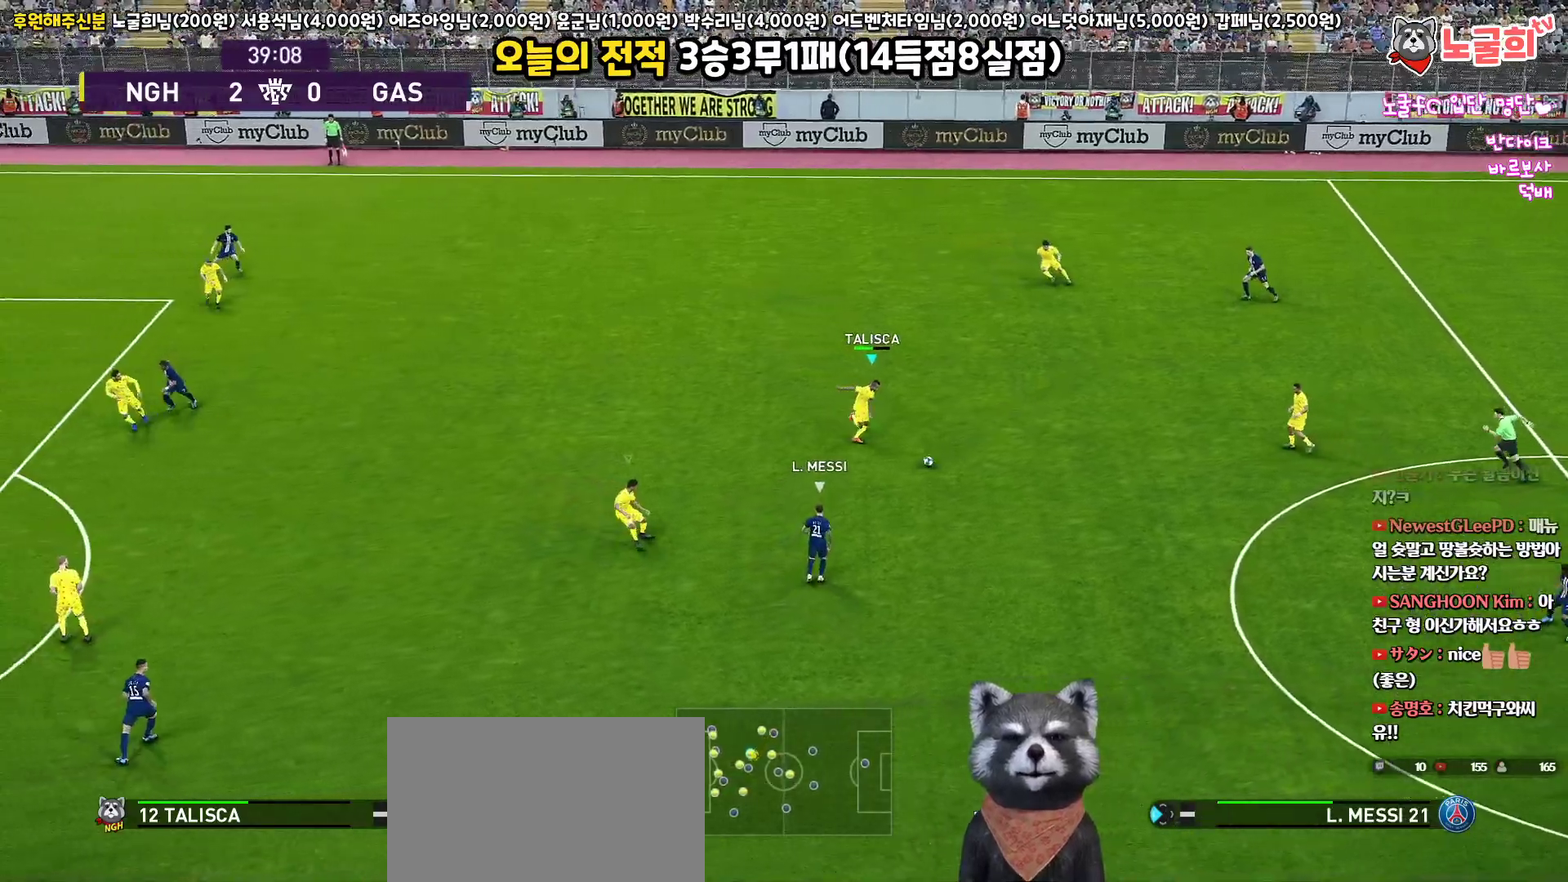
{"buttons": ["SQUARE", "R2", "L3"], "left_stick": "down-right", "right_stick": "center", "events": [[150, "L1", "up"], [433, "SQUARE", "down"]]}
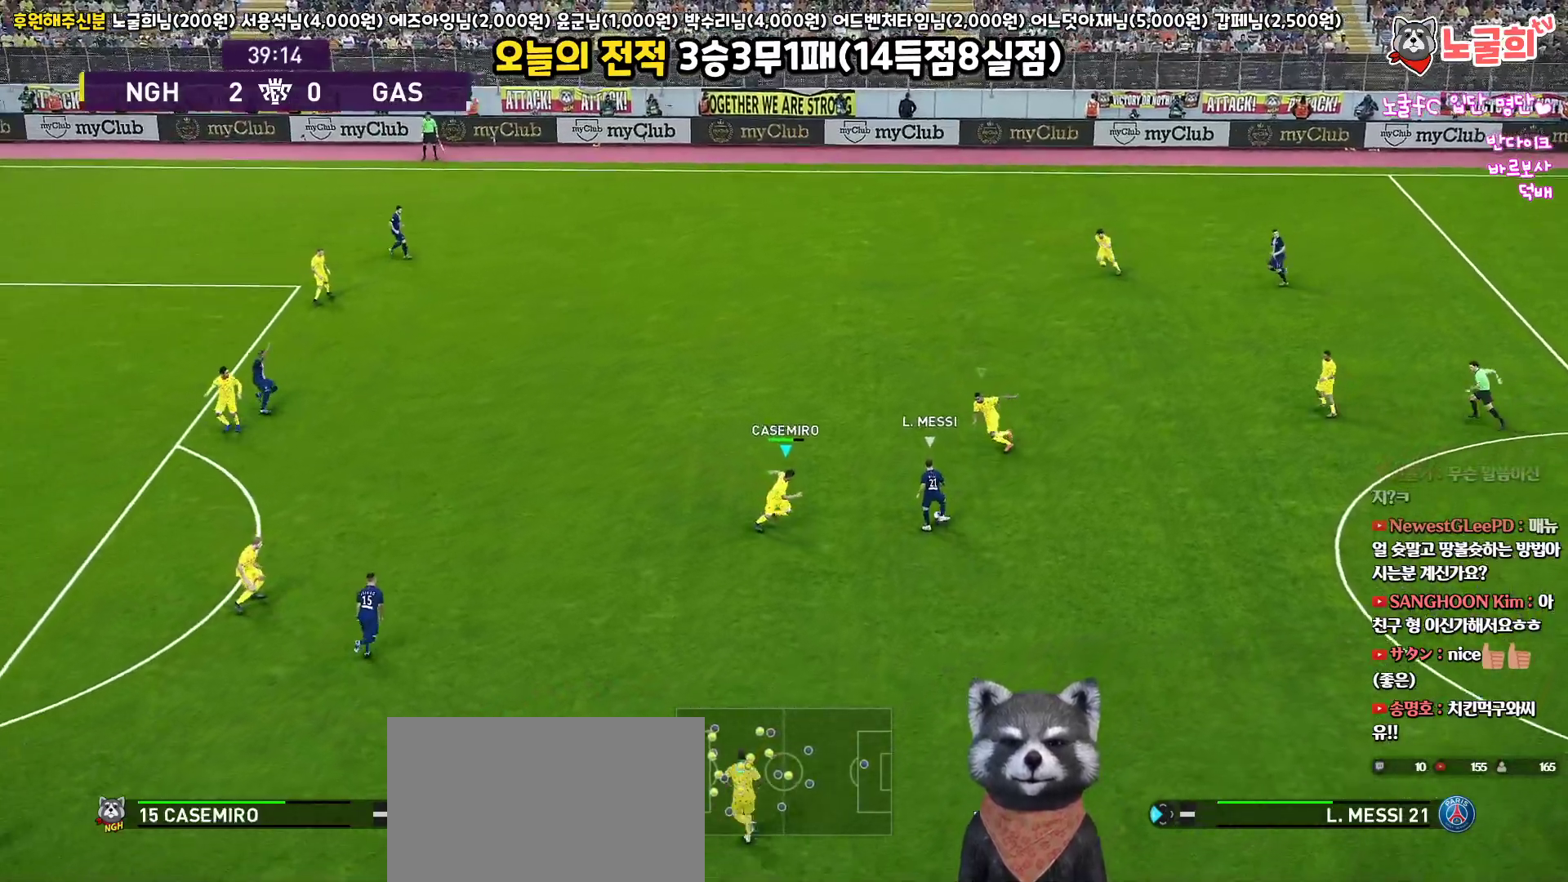
{"buttons": ["CROSS", "SQUARE", "L3"], "left_stick": "up-right", "right_stick": "center", "events": [[67, "left_stick", "right"], [267, "CROSS", "down"], [267, "left_stick", "up-right"], [450, "R2", "up"]]}
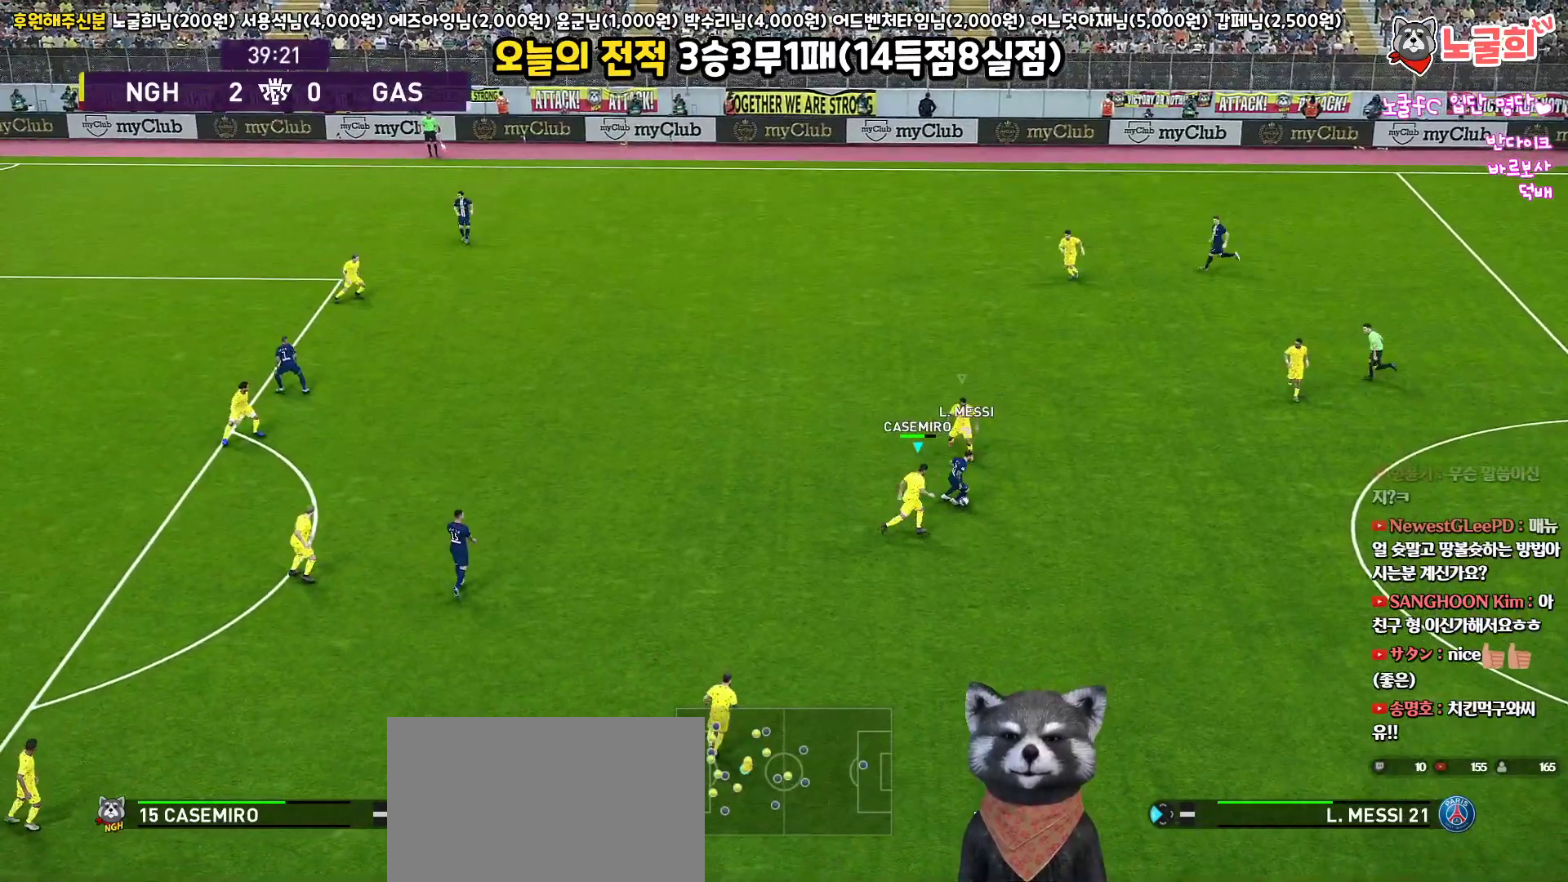
{"buttons": ["CROSS", "SQUARE", "L3"], "left_stick": "right", "right_stick": "center", "events": [[317, "left_stick", "right"]]}
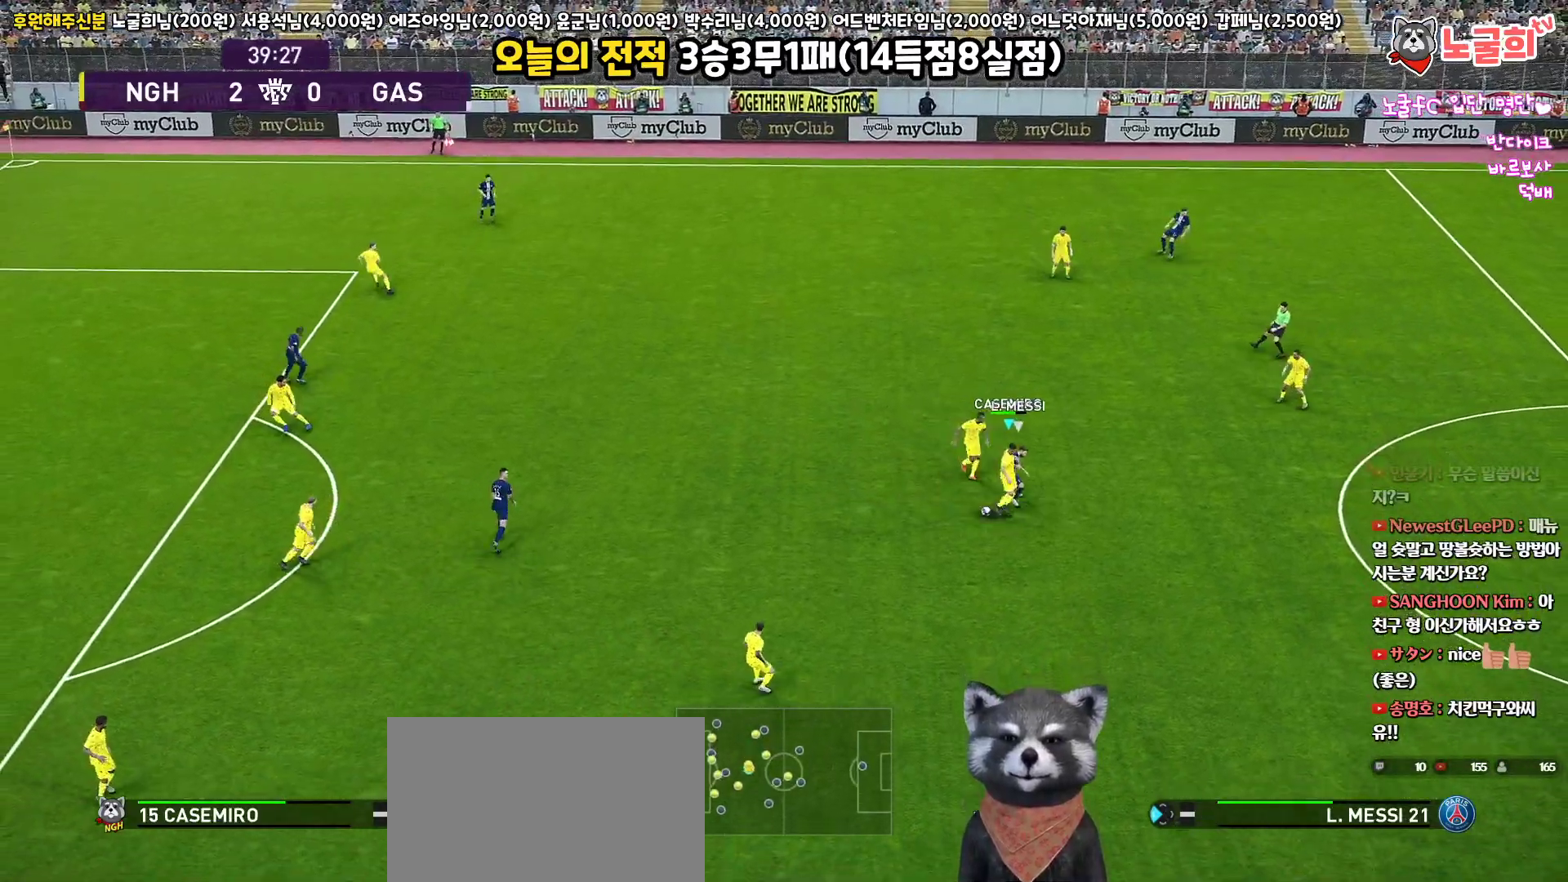
{"buttons": ["CROSS", "SQUARE", "L3"], "left_stick": "down", "right_stick": "center", "events": [[67, "left_stick", "down-right"], [383, "left_stick", "down"]]}
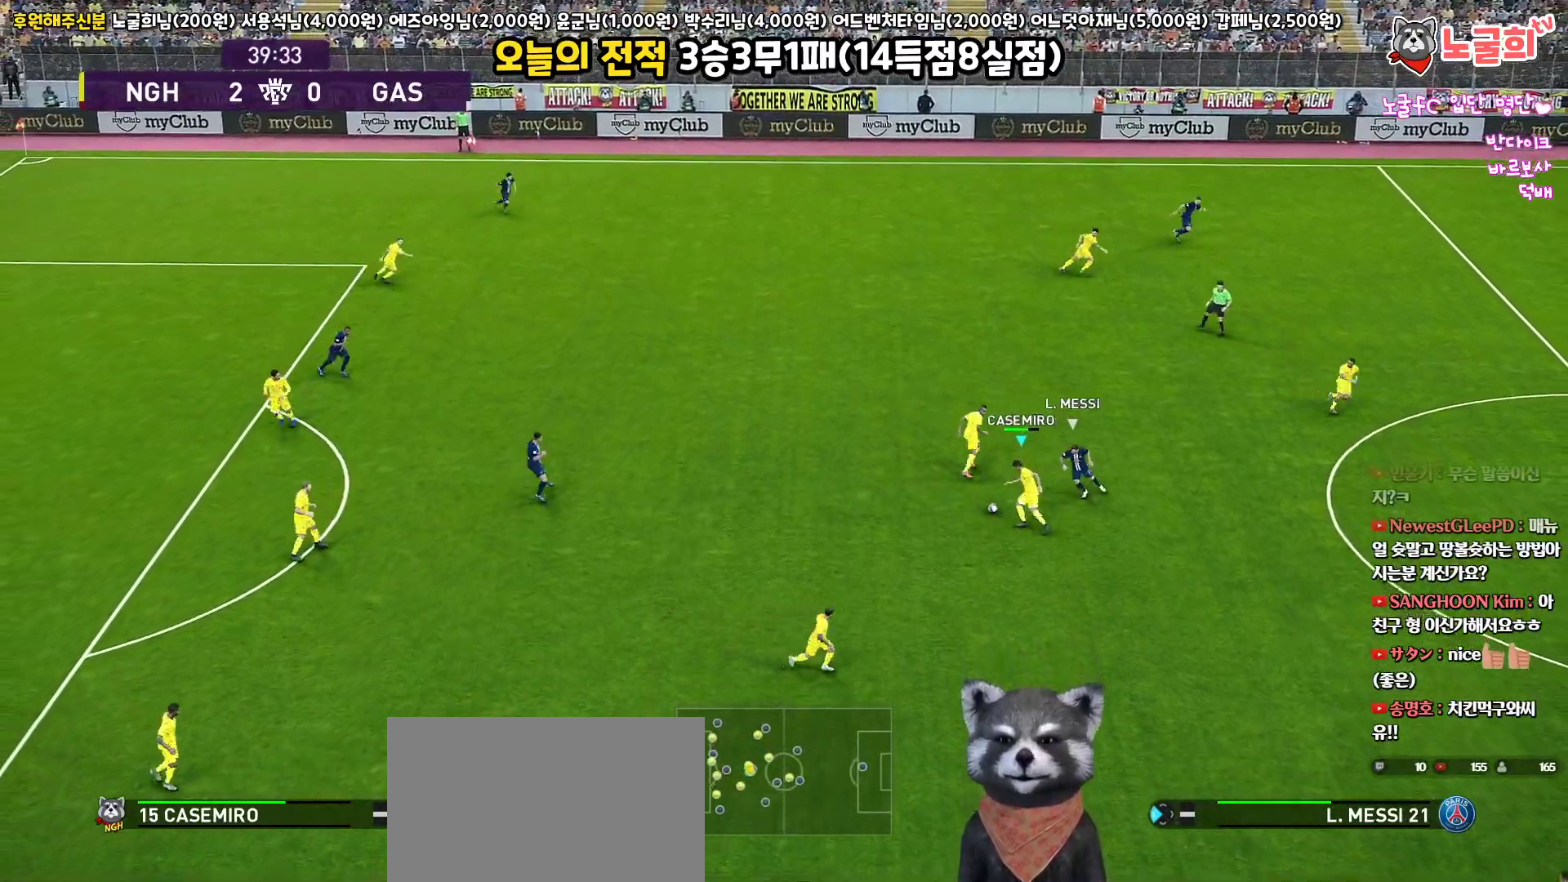
{"buttons": ["L3"], "left_stick": "down", "right_stick": "center", "events": [[67, "CROSS", "up"], [67, "SQUARE", "up"], [183, "CROSS", "down"], [283, "CROSS", "up"]]}
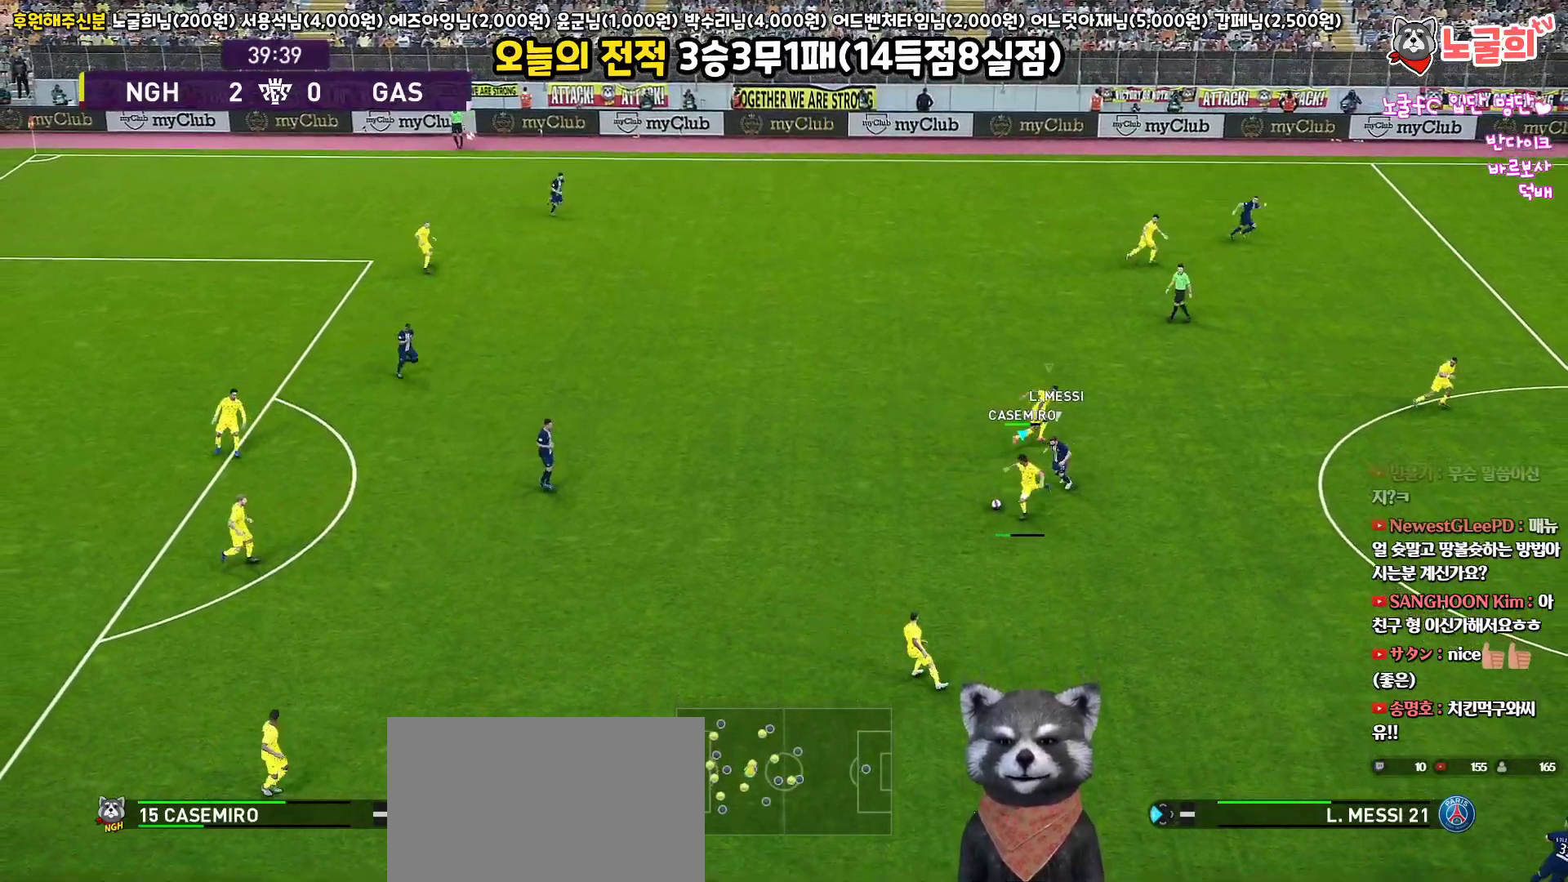
{"buttons": ["L3"], "left_stick": "right", "right_stick": "center", "events": [[350, "L3", "up"], [383, "left_stick", "right"], [450, "L3", "down"]]}
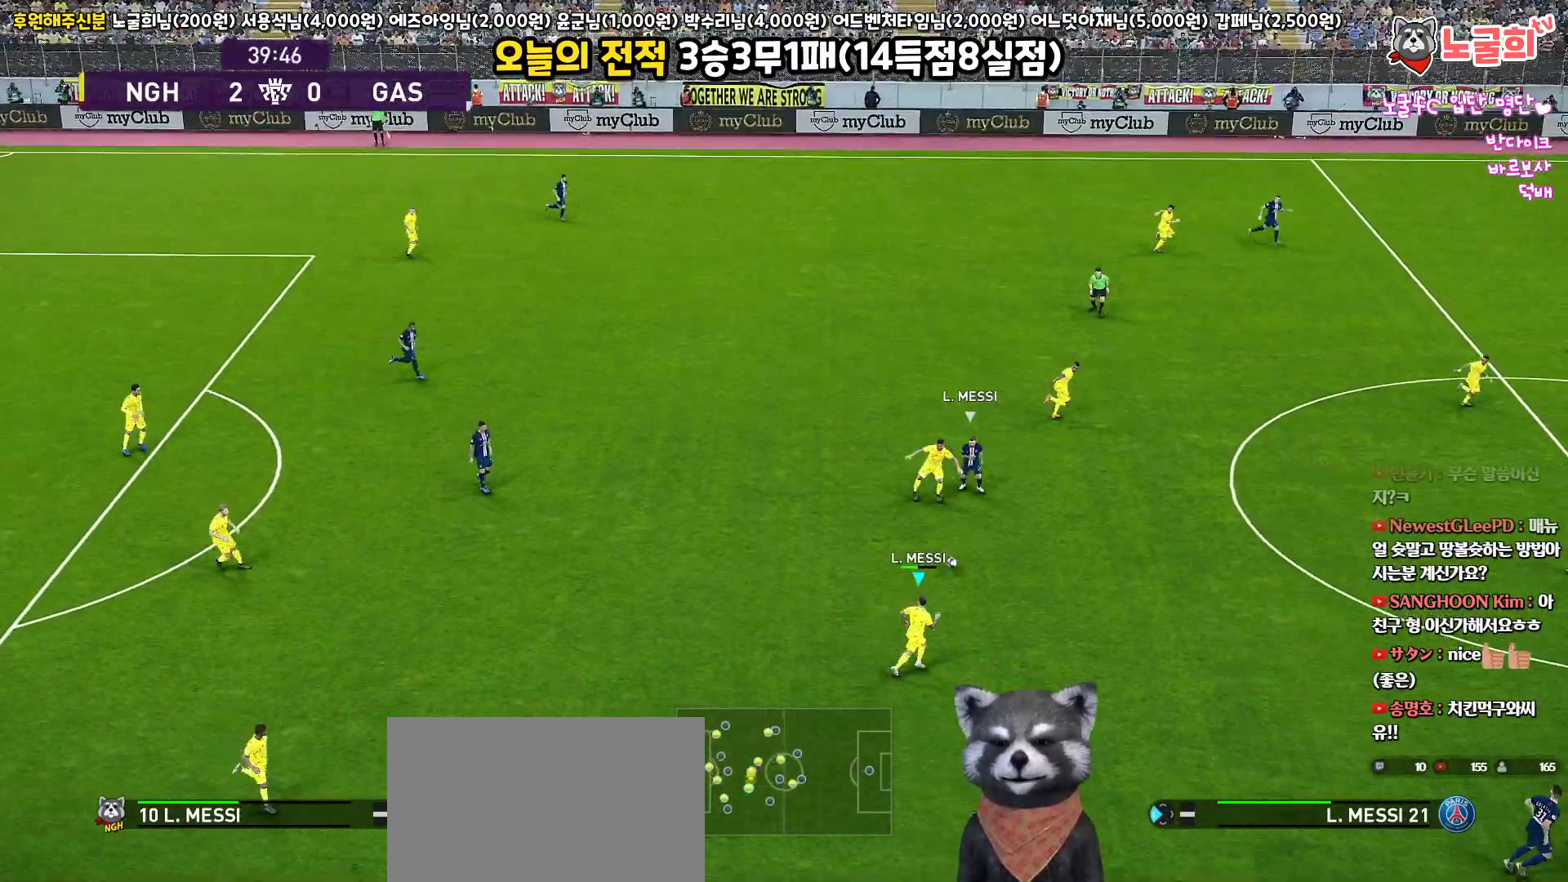
{"buttons": ["TRIANGLE", "L3"], "left_stick": "up-right", "right_stick": "center", "events": [[333, "L3", "up"], [333, "left_stick", "up-right"], [383, "L3", "down"], [400, "TRIANGLE", "down"]]}
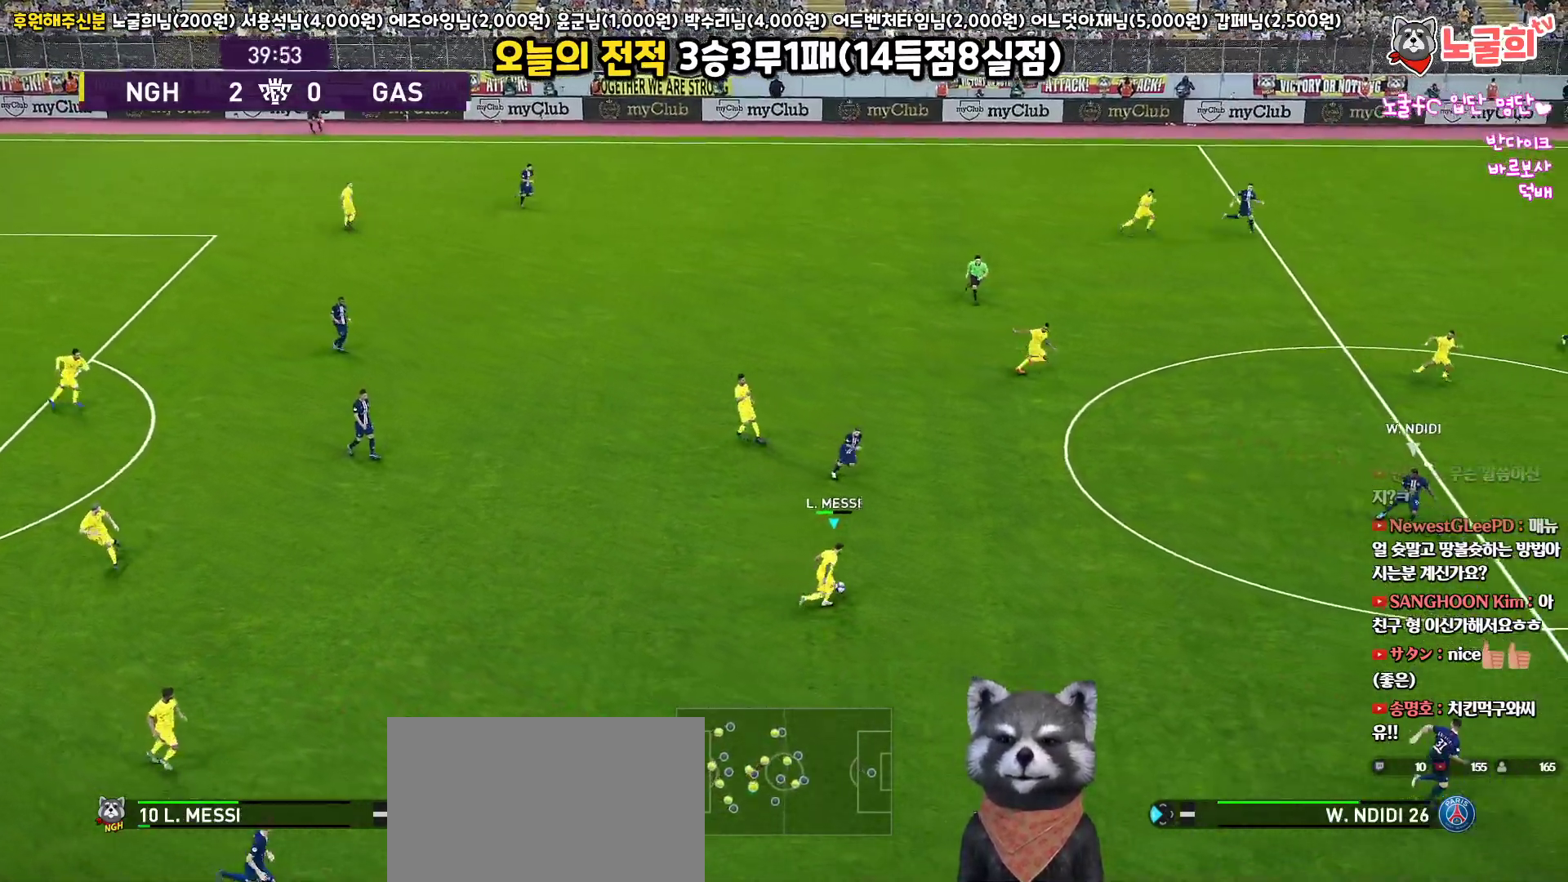
{"buttons": [], "left_stick": "center", "right_stick": "center", "events": [[50, "left_stick", "up"], [67, "TRIANGLE", "up"], [267, "L3", "up"], [483, "left_stick", "center"]]}
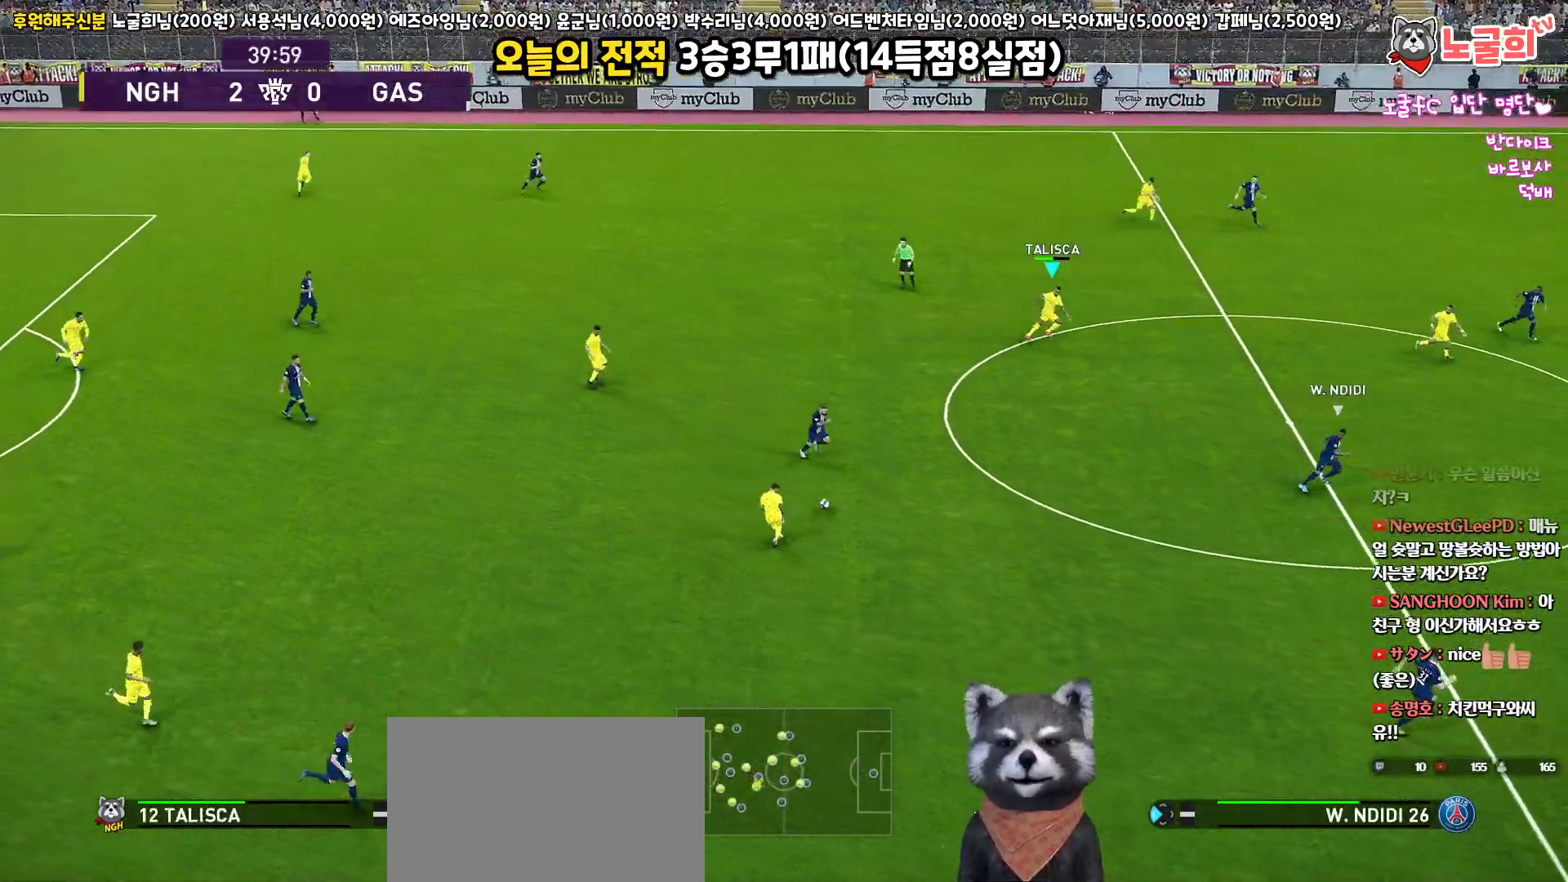
{"buttons": ["L1"], "left_stick": "right", "right_stick": "center", "events": [[117, "left_stick", "right"], [483, "L1", "down"]]}
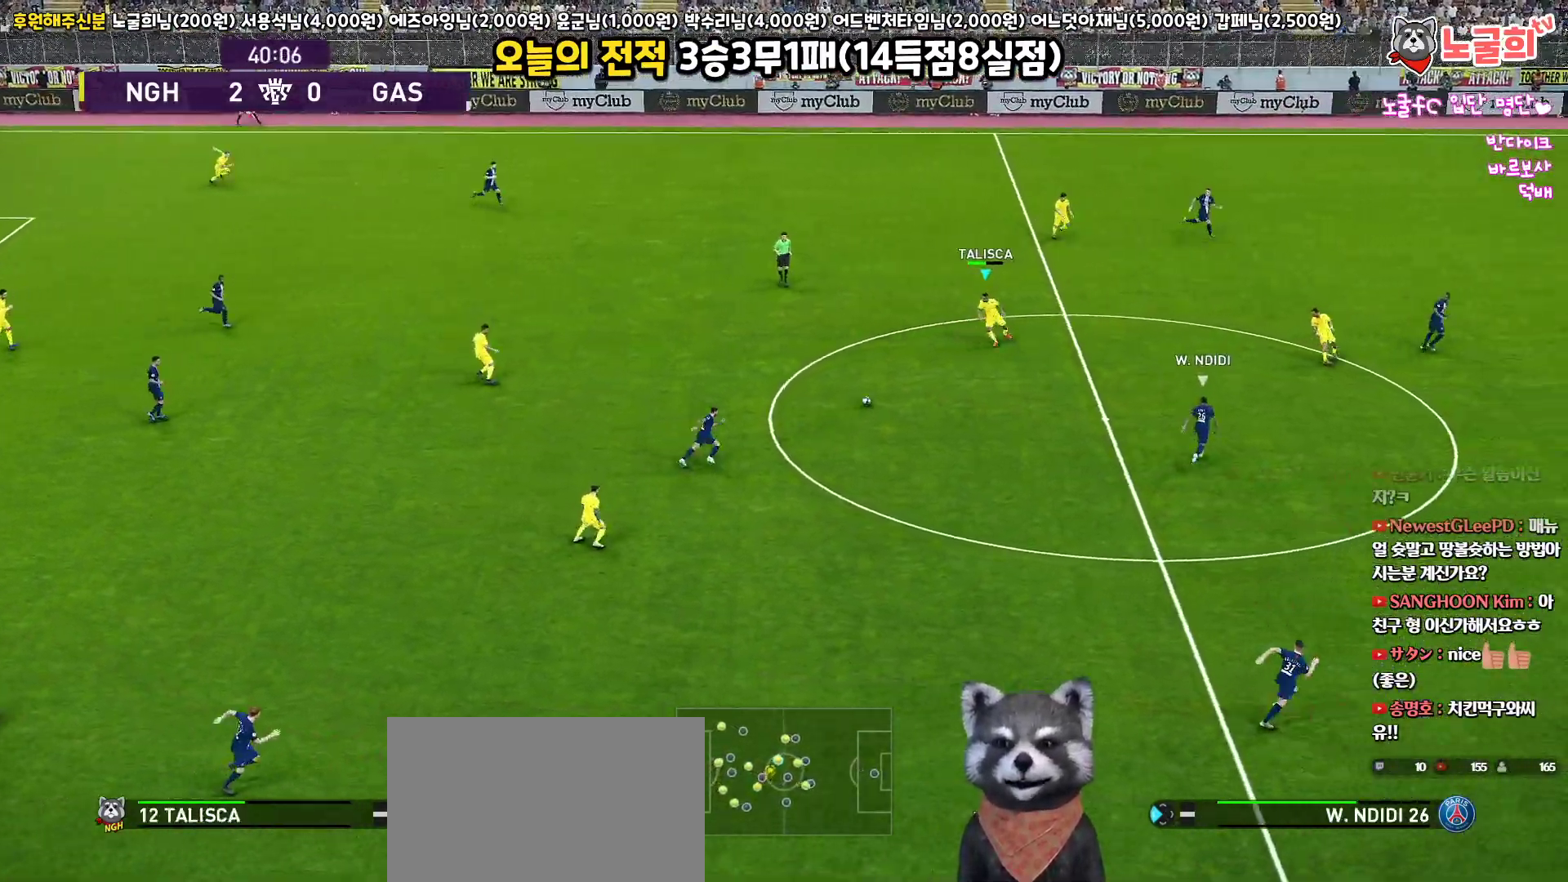
{"buttons": [], "left_stick": "right", "right_stick": "center", "events": [[67, "right_stick", "right"], [100, "L3", "down"], [150, "right_stick", "center"], [317, "L1", "up"], [383, "L3", "up"]]}
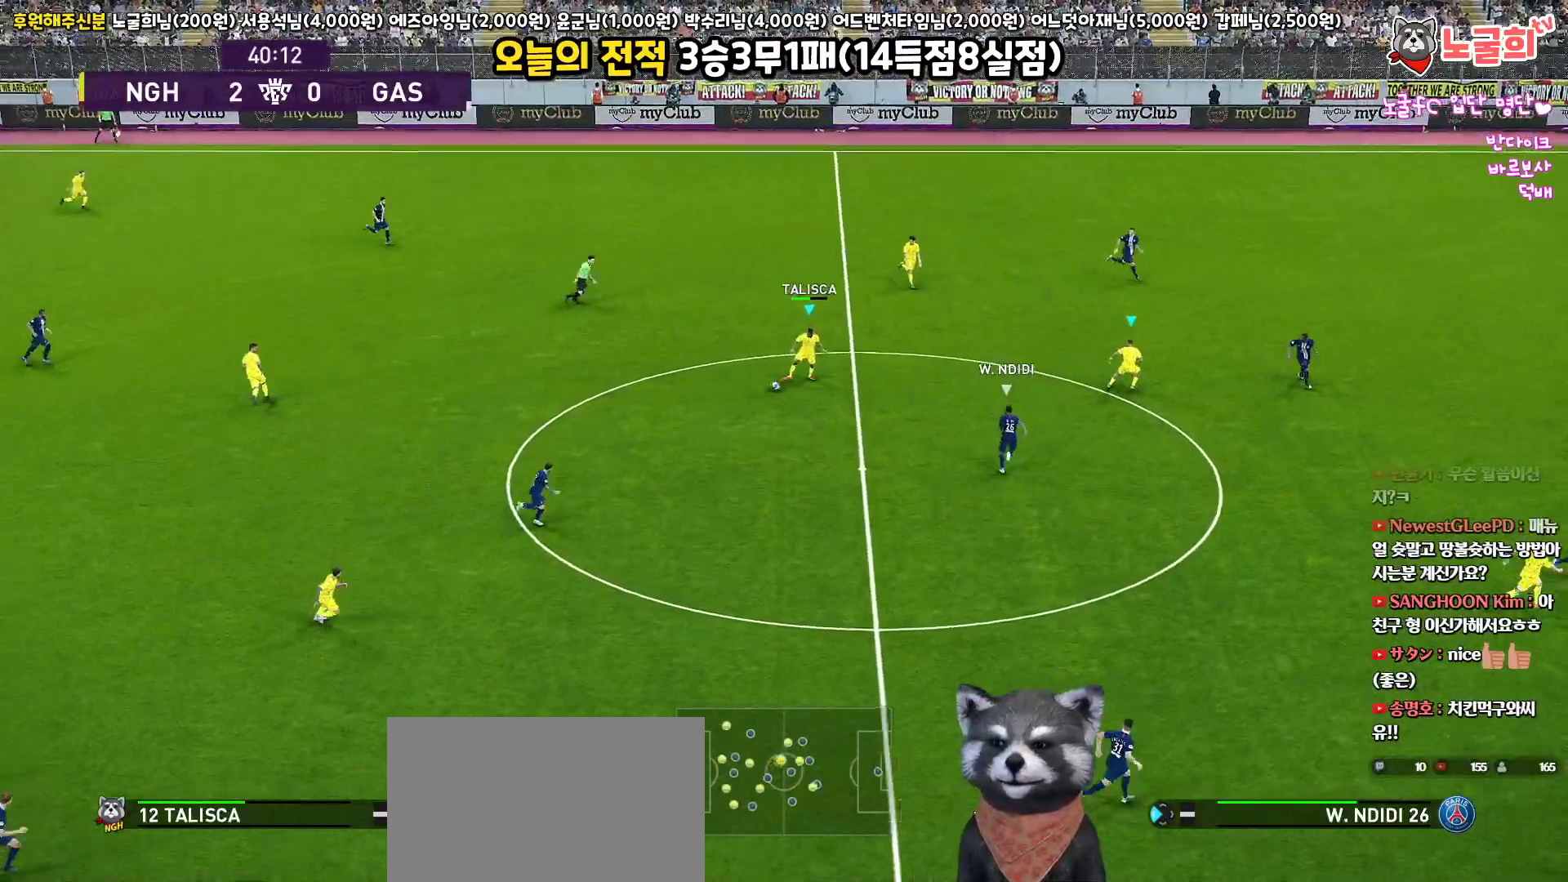
{"buttons": ["L3"], "left_stick": "down-right", "right_stick": "center", "events": [[233, "L3", "down"], [233, "left_stick", "down-right"], [283, "CROSS", "down"], [483, "CROSS", "up"]]}
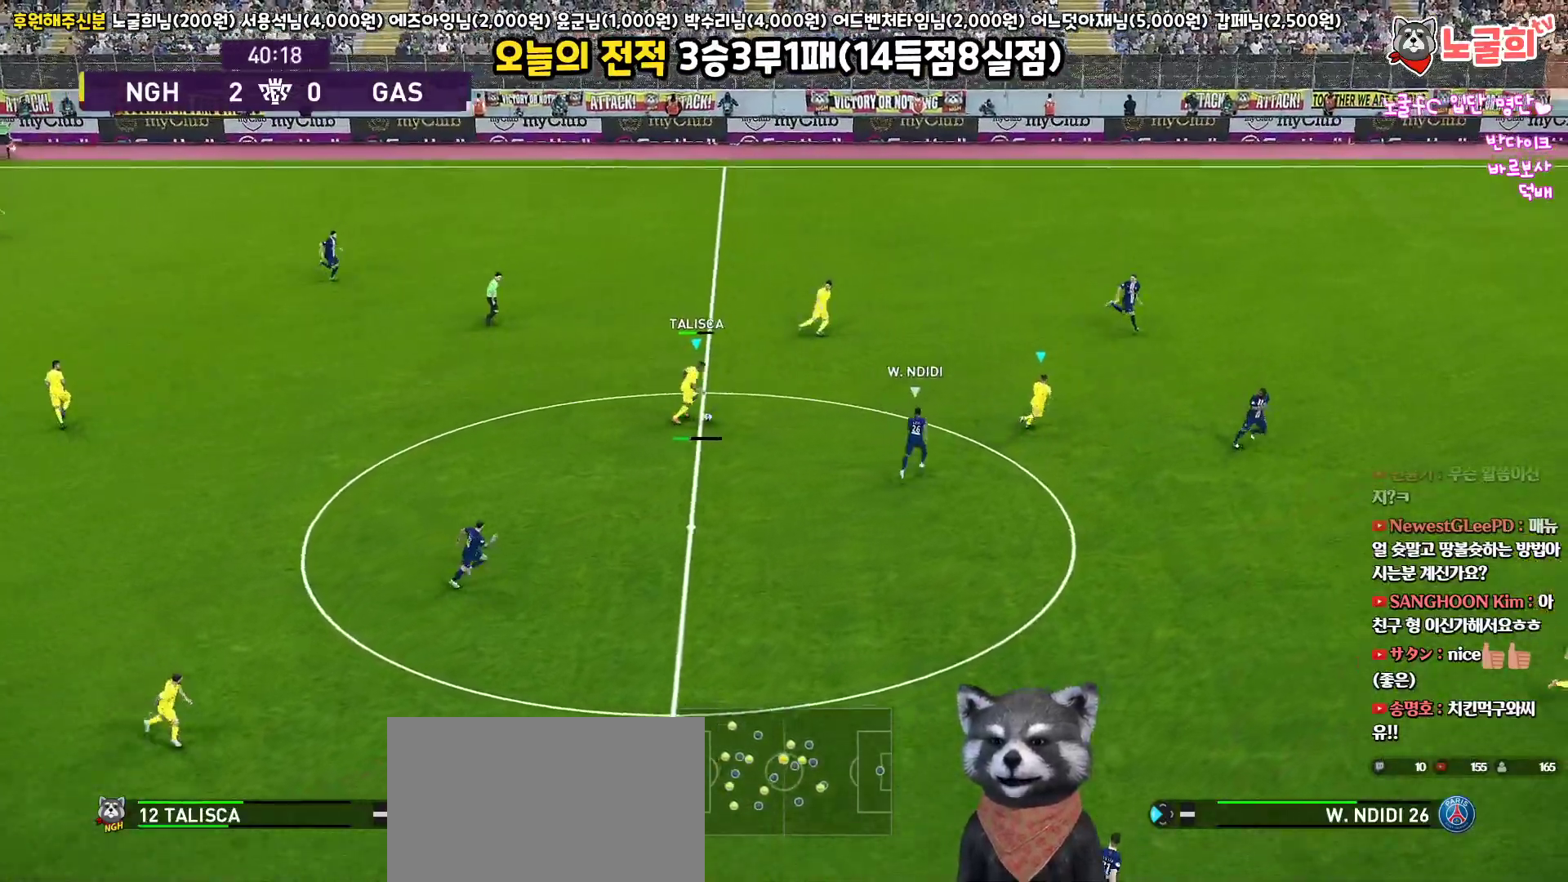
{"buttons": ["L3"], "left_stick": "down-right", "right_stick": "center", "events": []}
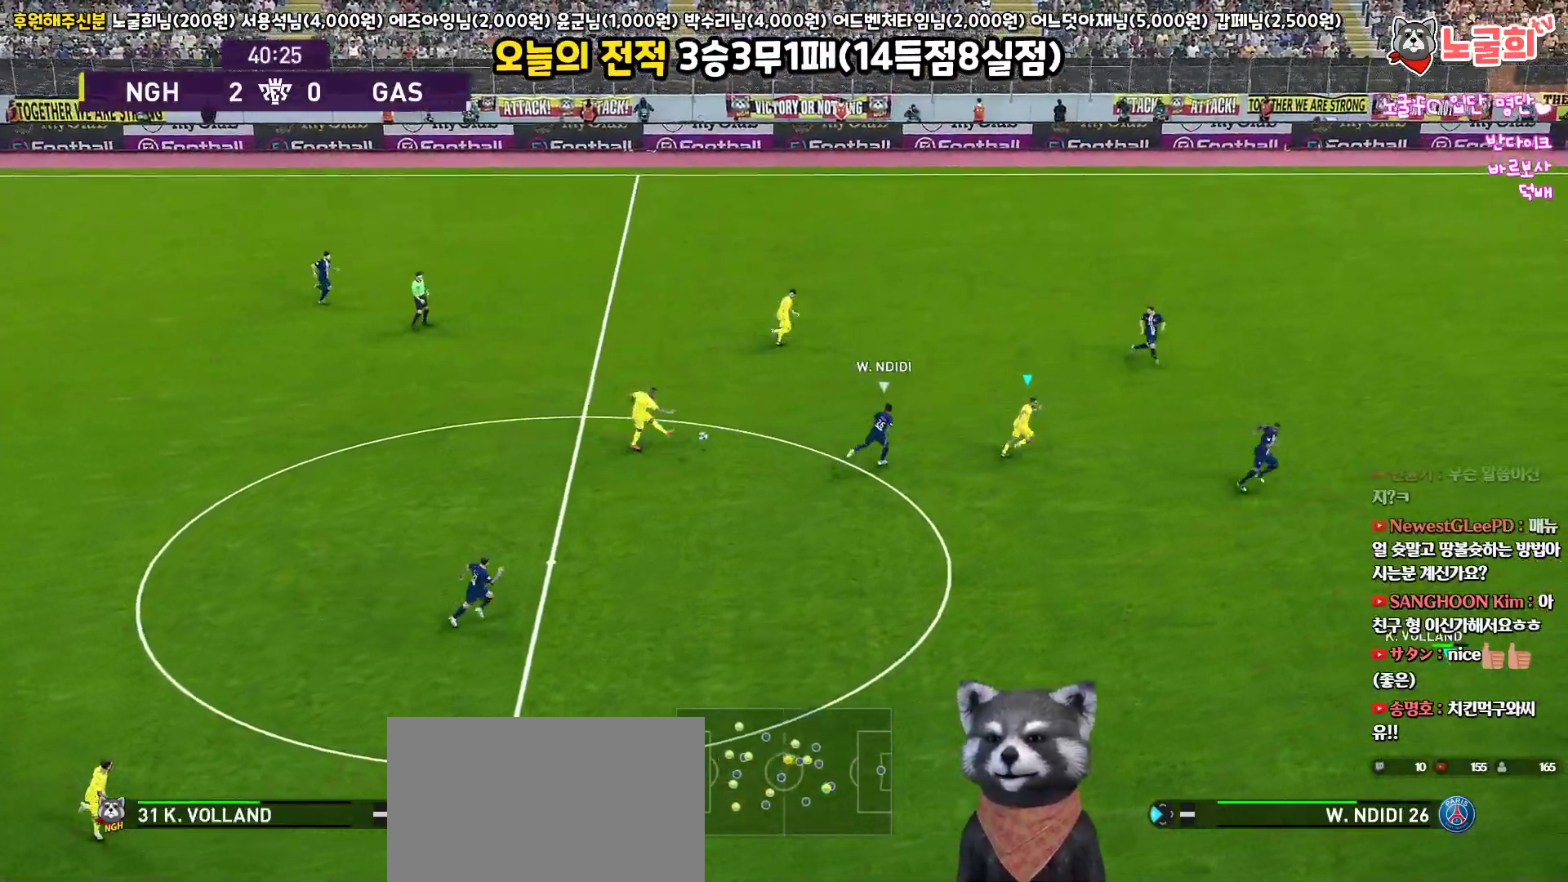
{"buttons": [], "left_stick": "center", "right_stick": "center", "events": [[100, "L3", "up"], [367, "left_stick", "center"]]}
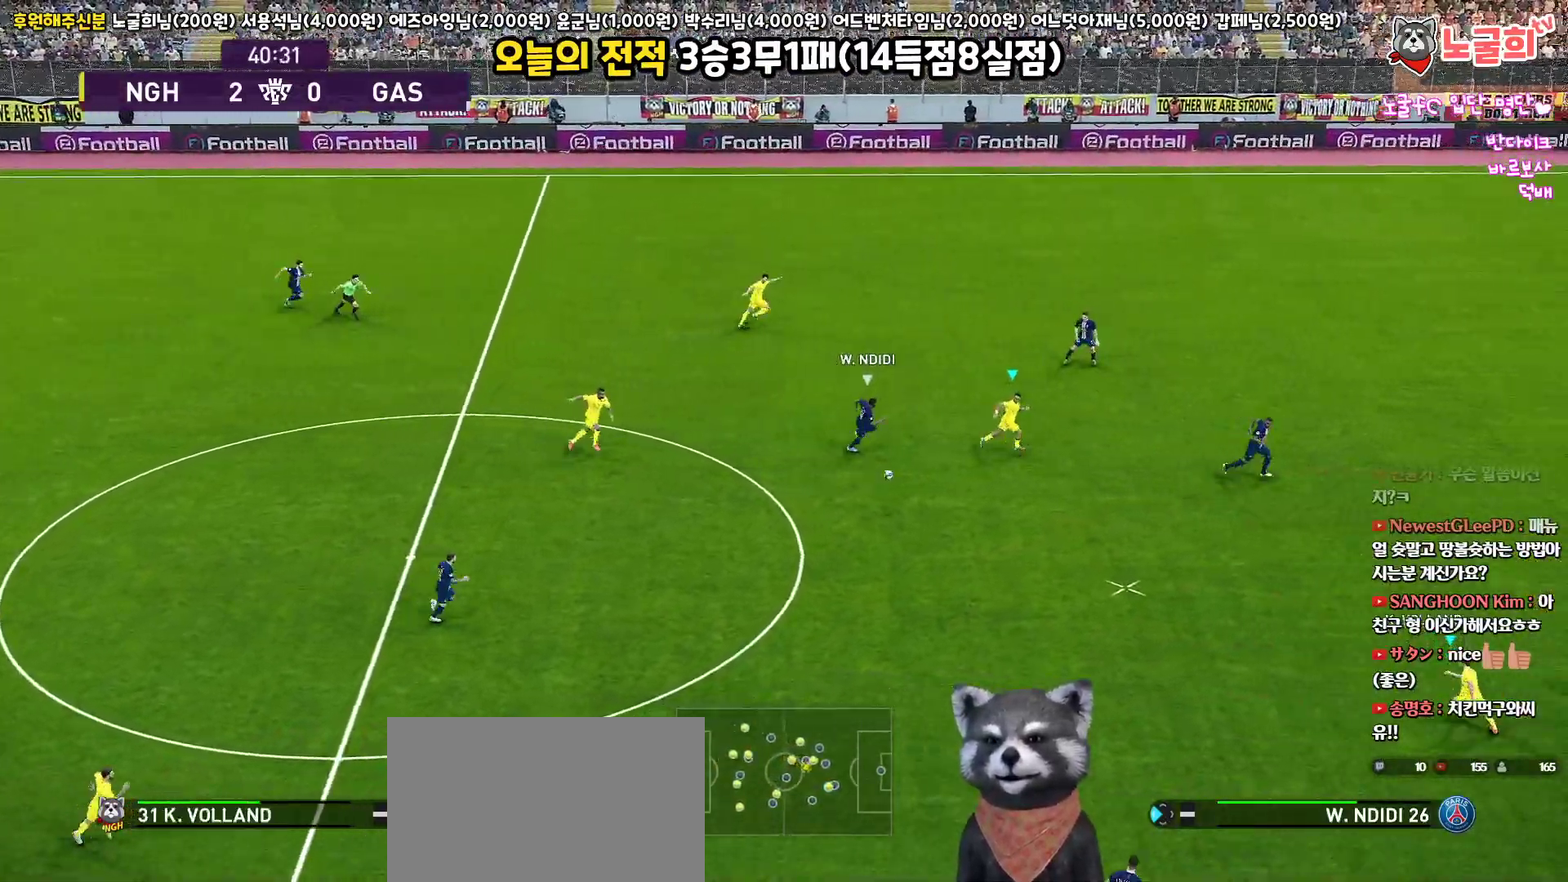
{"buttons": [], "left_stick": "up-right", "right_stick": "center", "events": [[433, "left_stick", "up-right"]]}
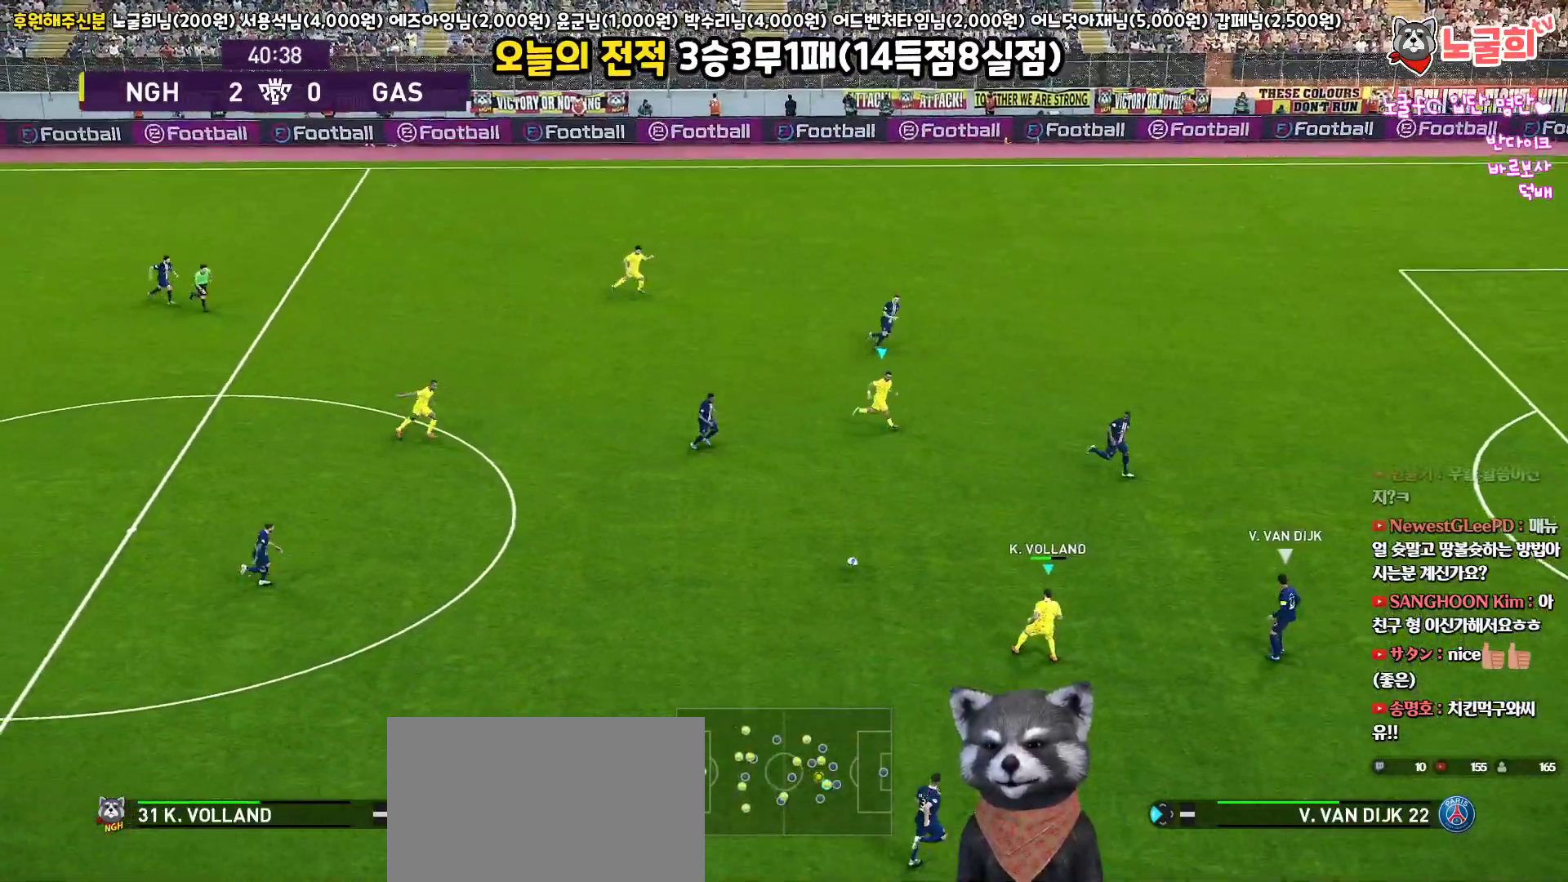
{"buttons": [], "left_stick": "up-right", "right_stick": "center", "events": [[117, "L3", "down"], [417, "L3", "up"]]}
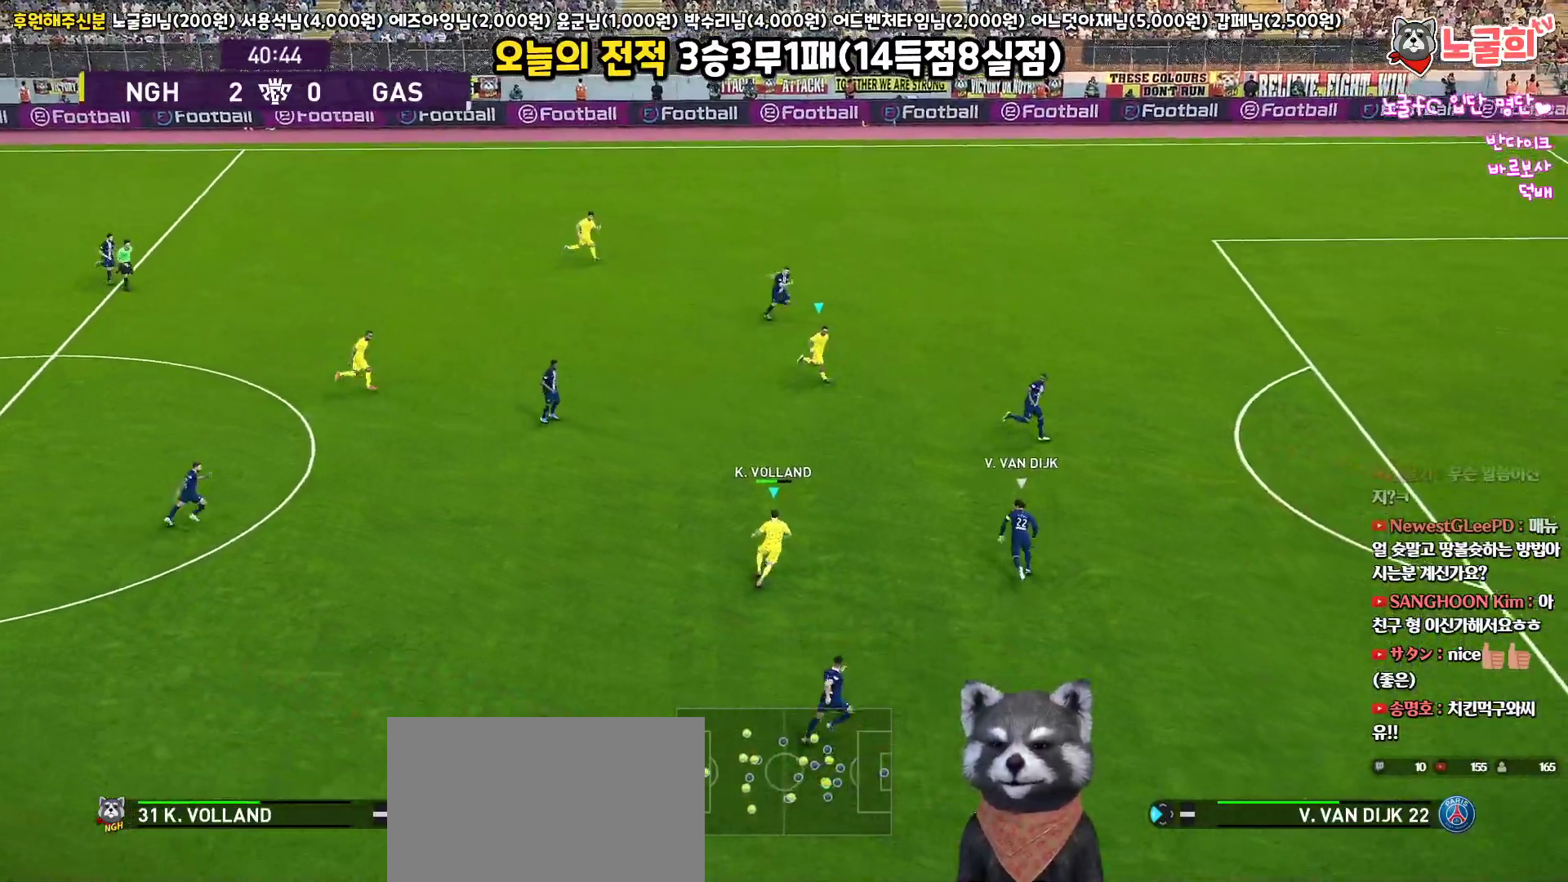
{"buttons": ["L1"], "left_stick": "up-right", "right_stick": "center", "events": [[17, "CROSS", "down"], [17, "L3", "down"], [33, "L1", "down"], [150, "CROSS", "up"], [367, "L3", "up"]]}
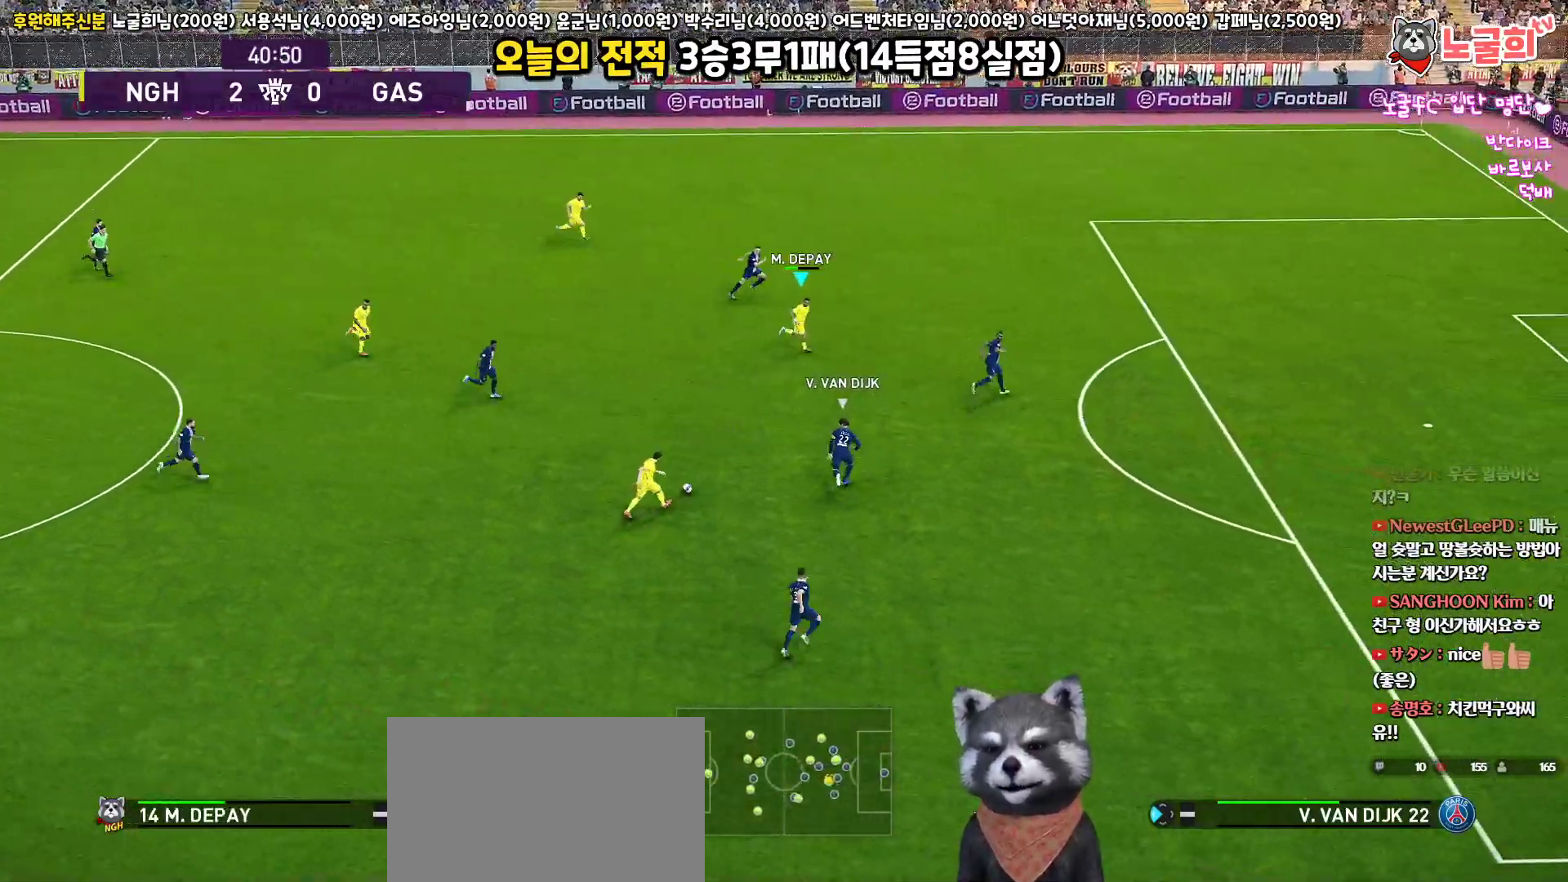
{"buttons": [], "left_stick": "center", "right_stick": "center", "events": [[167, "L1", "up"], [167, "left_stick", "center"]]}
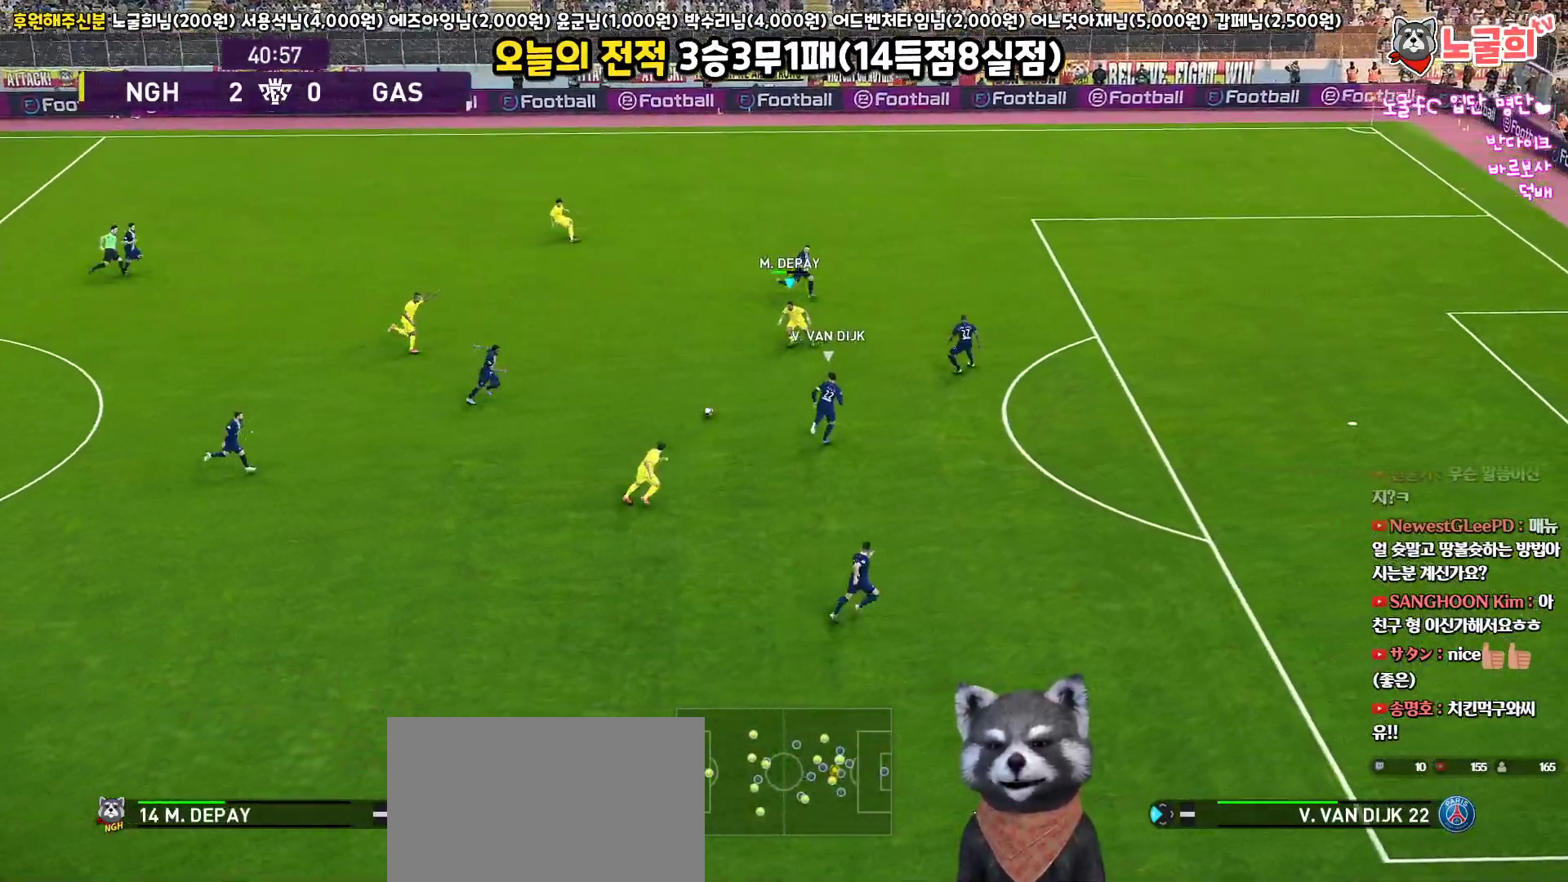
{"buttons": ["L1", "L3"], "left_stick": "down", "right_stick": "center", "events": [[67, "left_stick", "down"], [83, "L1", "down"], [150, "CROSS", "down"], [150, "L3", "down"], [267, "CROSS", "up"]]}
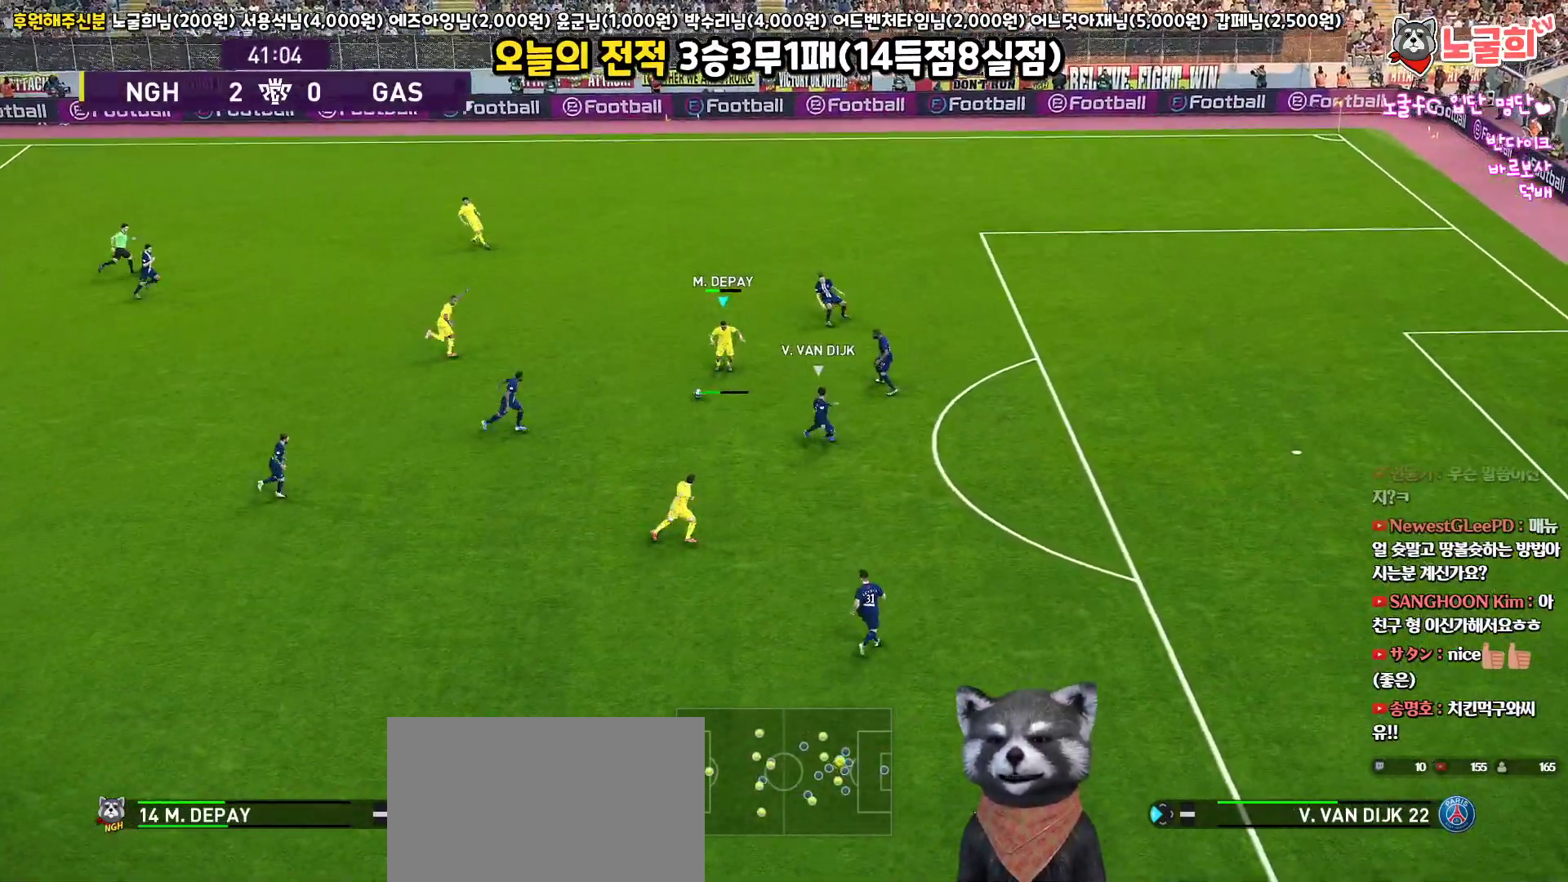
{"buttons": [], "left_stick": "down", "right_stick": "center", "events": [[450, "L3", "up"], [500, "L1", "up"]]}
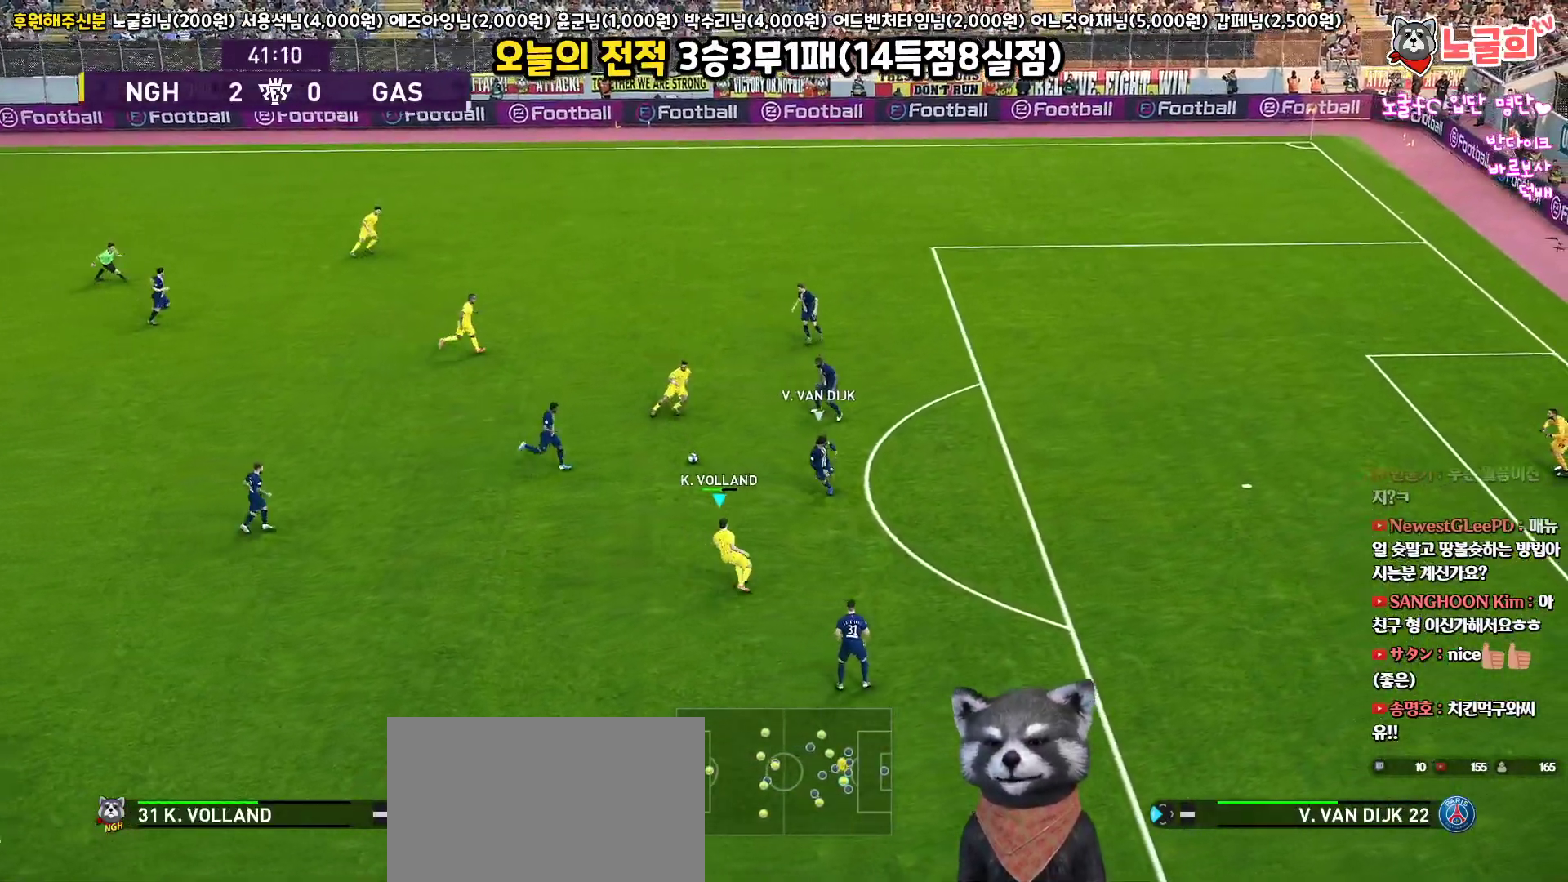
{"buttons": ["L1", "L3"], "left_stick": "up", "right_stick": "center", "events": [[83, "left_stick", "center"], [167, "left_stick", "up"], [183, "L1", "down"], [200, "CROSS", "down"], [267, "L3", "down"], [317, "CROSS", "up"]]}
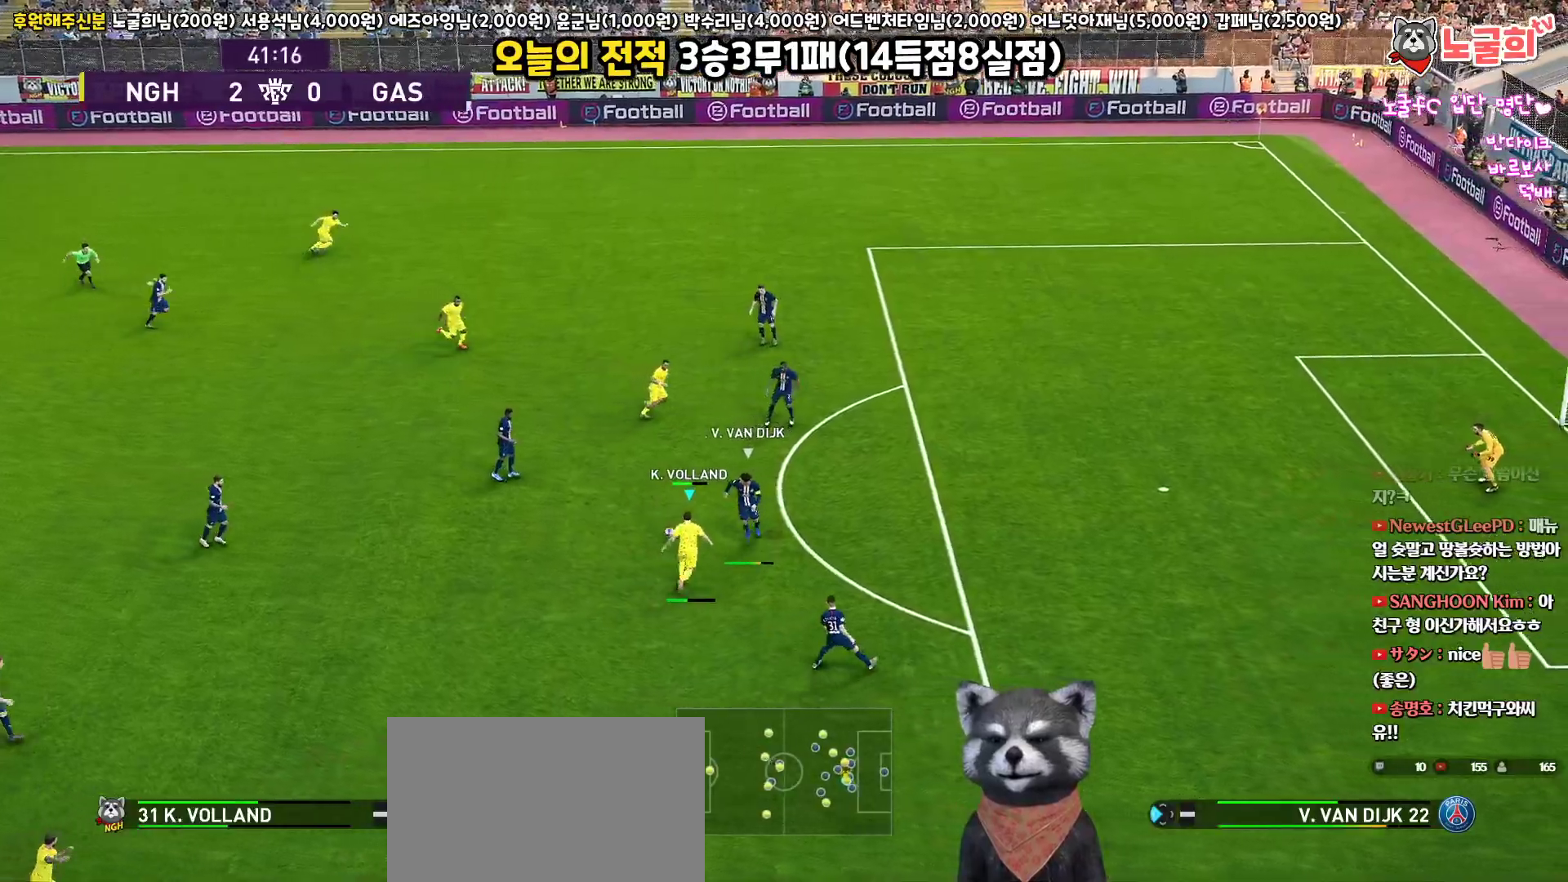
{"buttons": ["L3"], "left_stick": "down", "right_stick": "center", "events": [[200, "L3", "up"], [350, "L1", "up"], [383, "left_stick", "down"], [467, "L3", "down"]]}
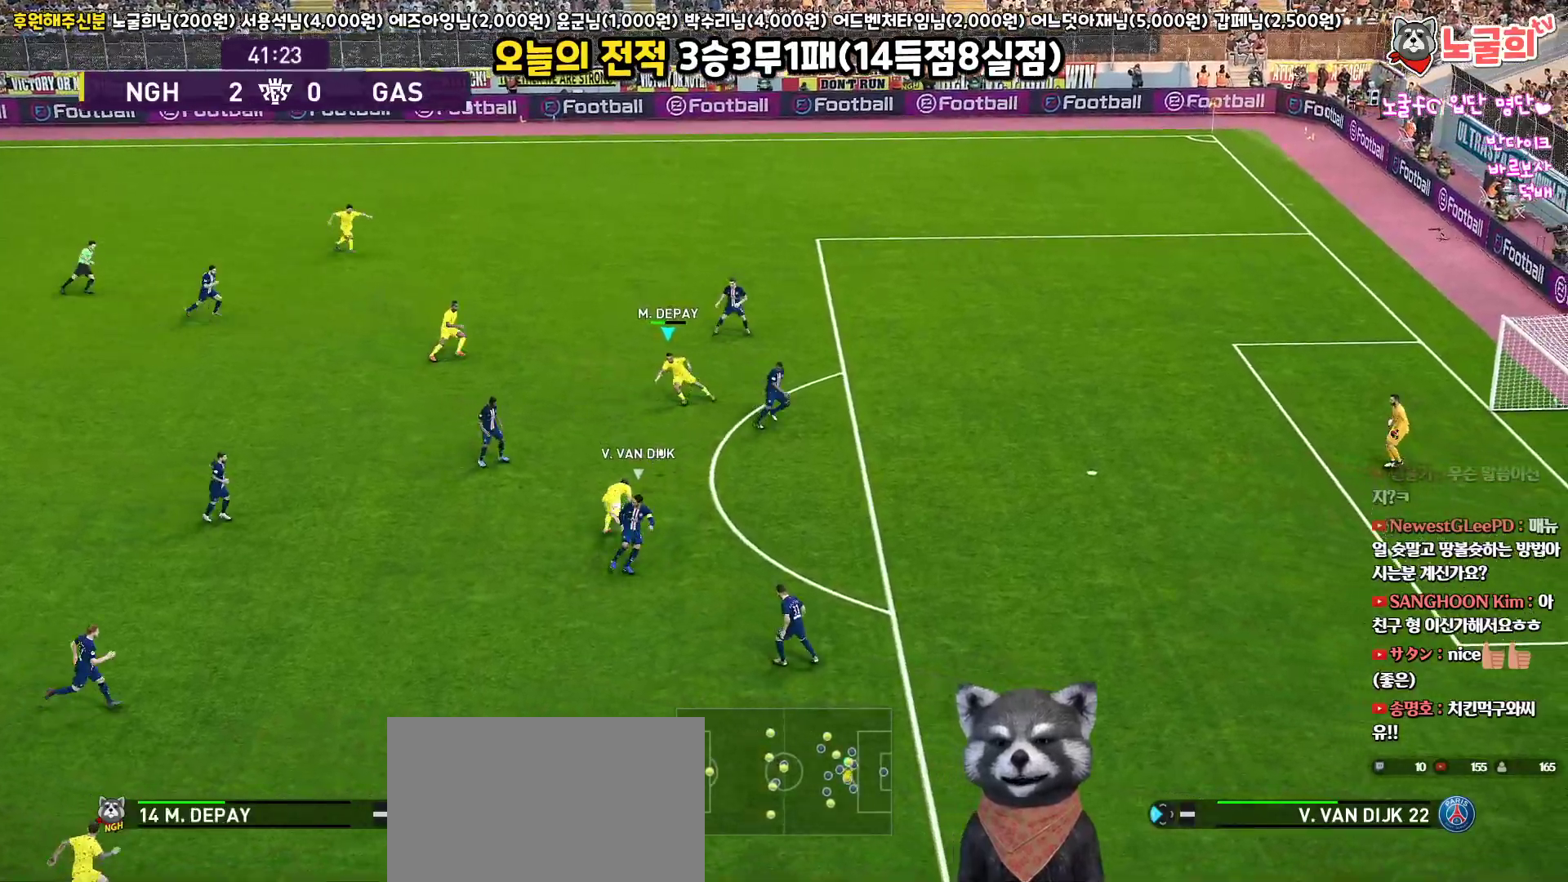
{"buttons": ["L3"], "left_stick": "down-right", "right_stick": "center", "events": [[483, "left_stick", "down-right"]]}
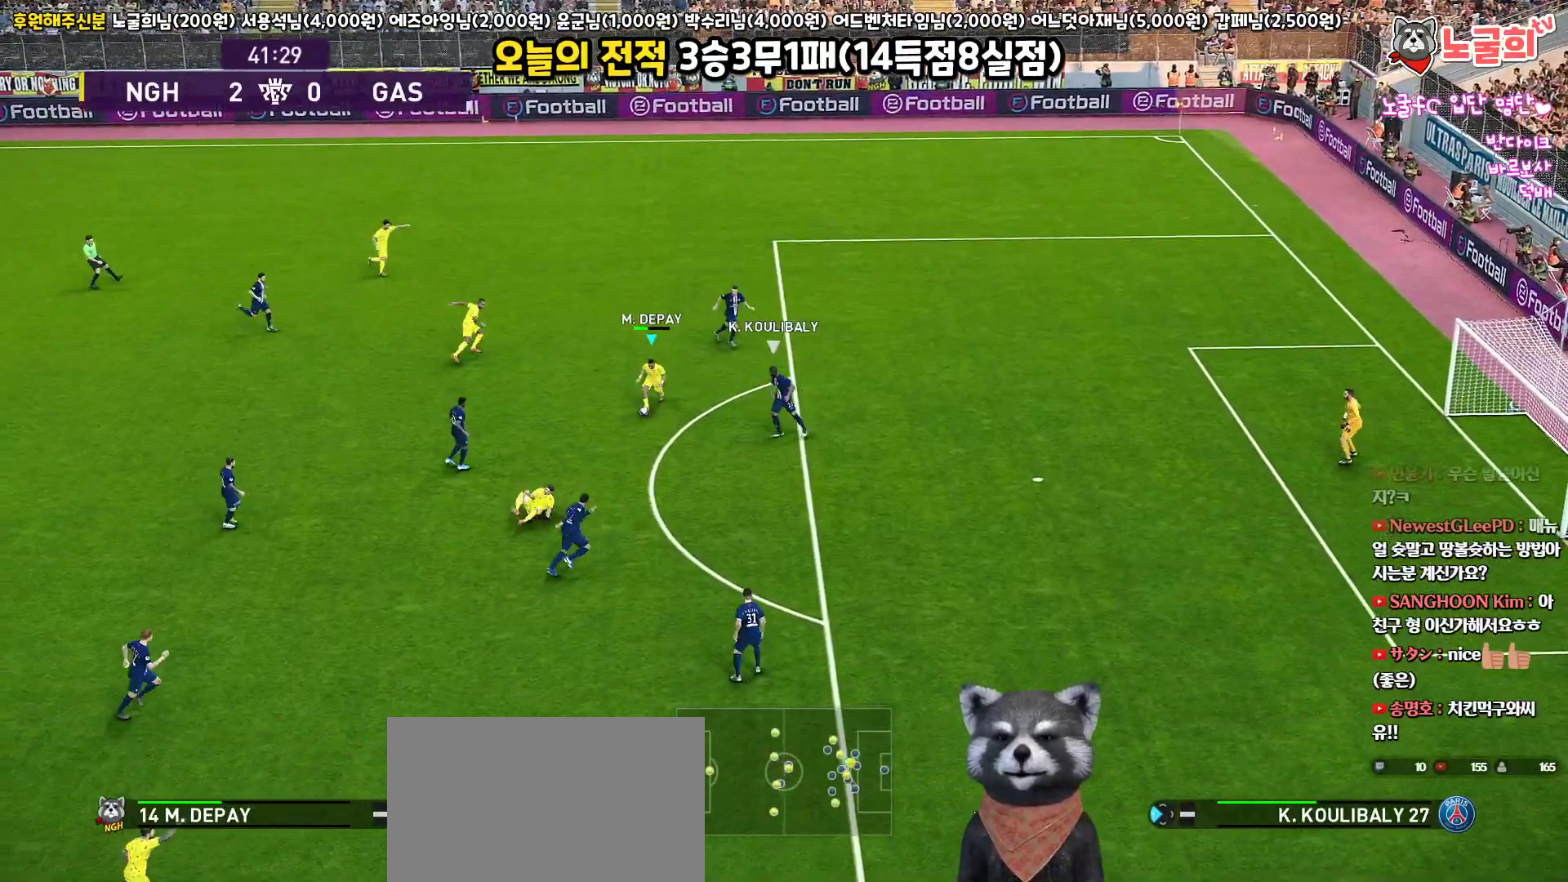
{"buttons": ["L3"], "left_stick": "right", "right_stick": "center", "events": [[217, "left_stick", "right"]]}
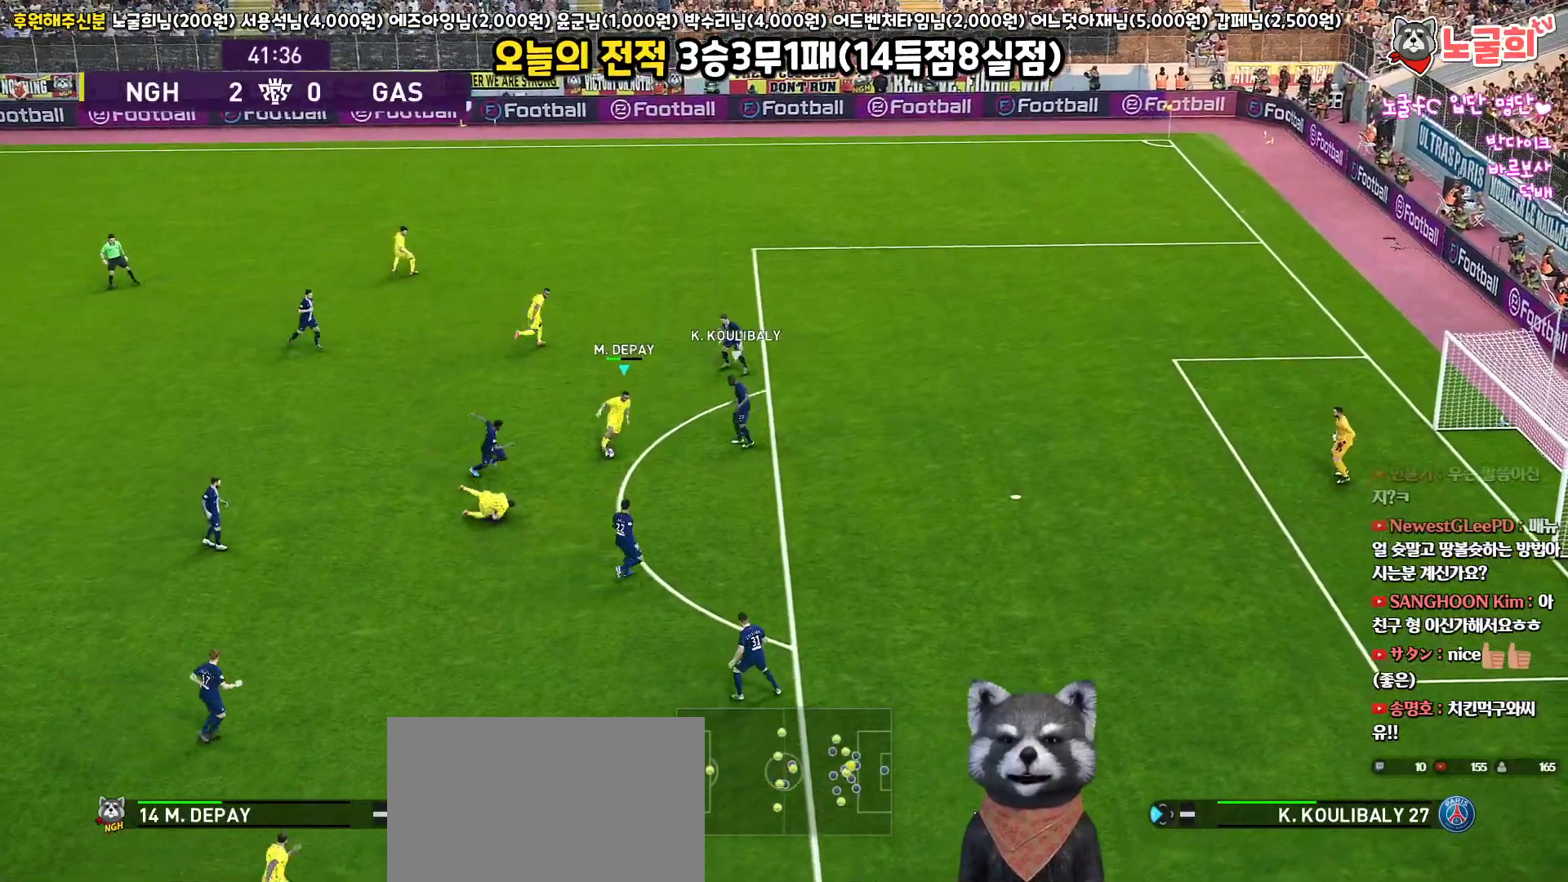
{"buttons": ["L3"], "left_stick": "up", "right_stick": "center", "events": [[50, "TRIANGLE", "down"], [50, "left_stick", "up"], [100, "TRIANGLE", "up"], [217, "R2", "down"], [317, "R2", "up"]]}
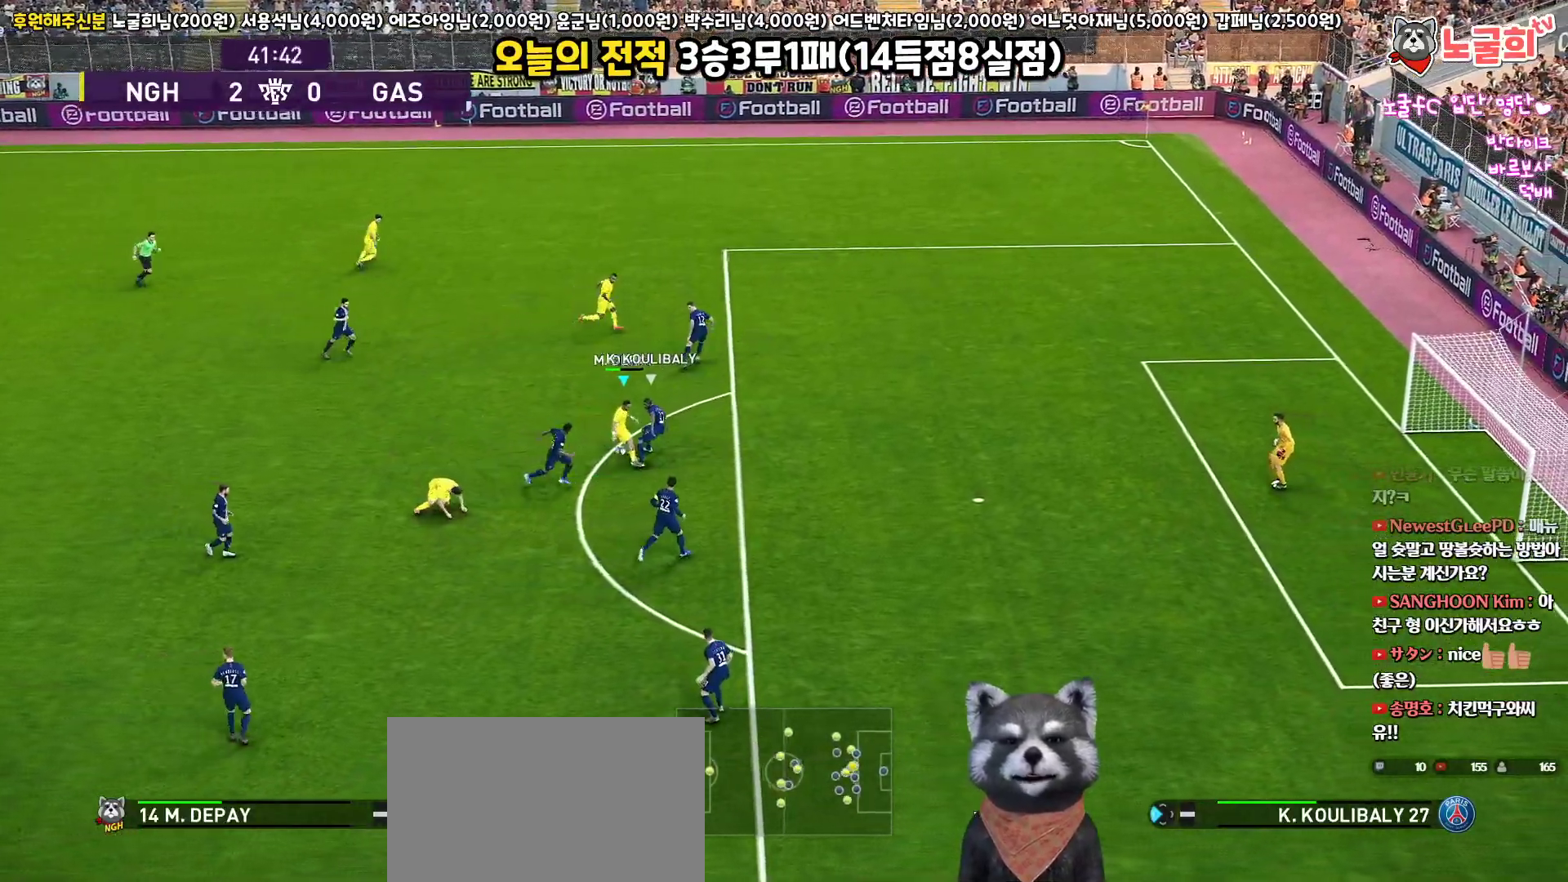
{"buttons": ["L3"], "left_stick": "up-left", "right_stick": "center", "events": [[100, "L3", "up"], [233, "L1", "down"], [333, "left_stick", "up-left"], [367, "L1", "up"], [417, "L3", "down"]]}